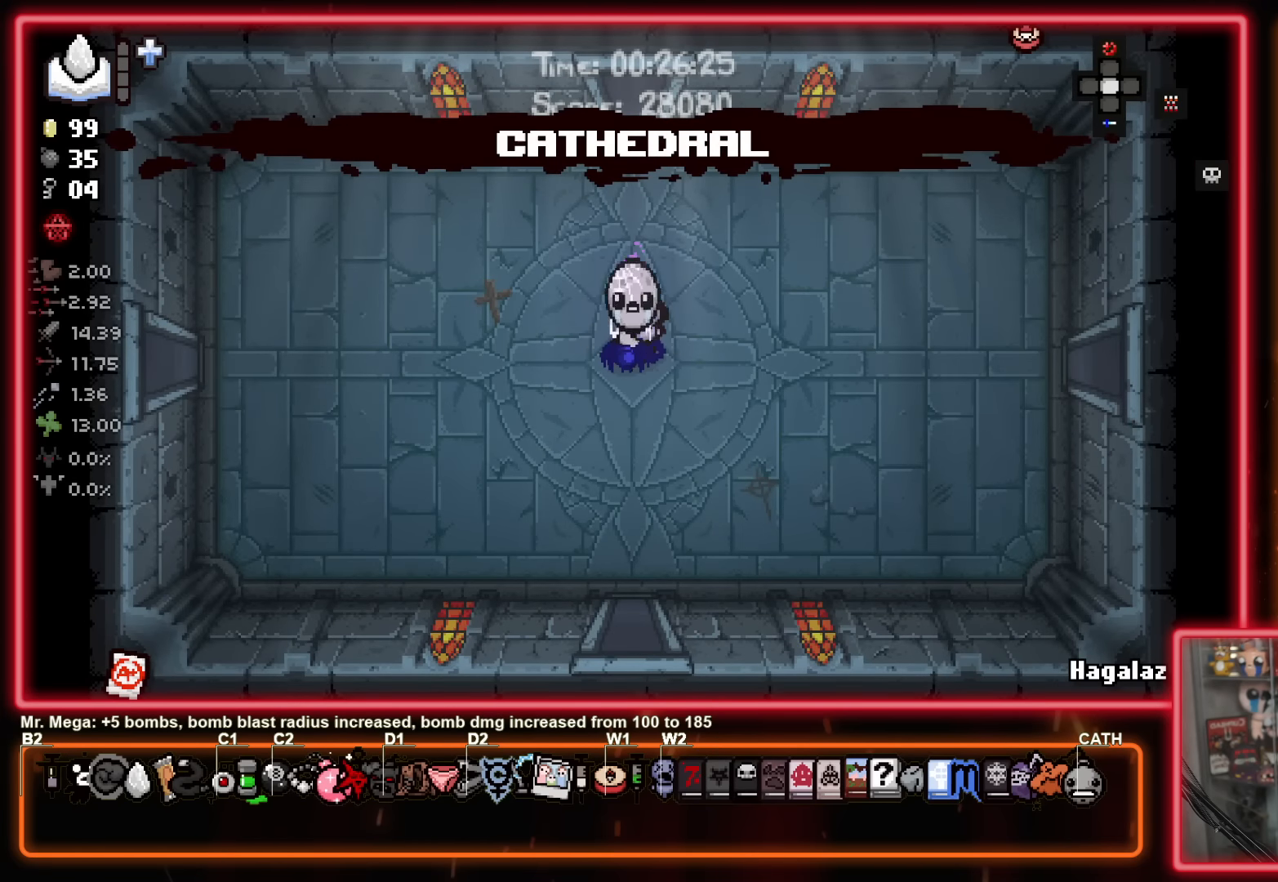
Gameplay with a controller (Xbox layout); each line is a JSON object with the inputs held at the frame after it. "events" lists button and stick changes between this image and that frame as [ms after this image, input, new state], when the widget could be followed in between. Not read: R2 right_stick.
{"buttons": [], "left_stick": "right", "events": [[500, "left_stick", "right"]]}
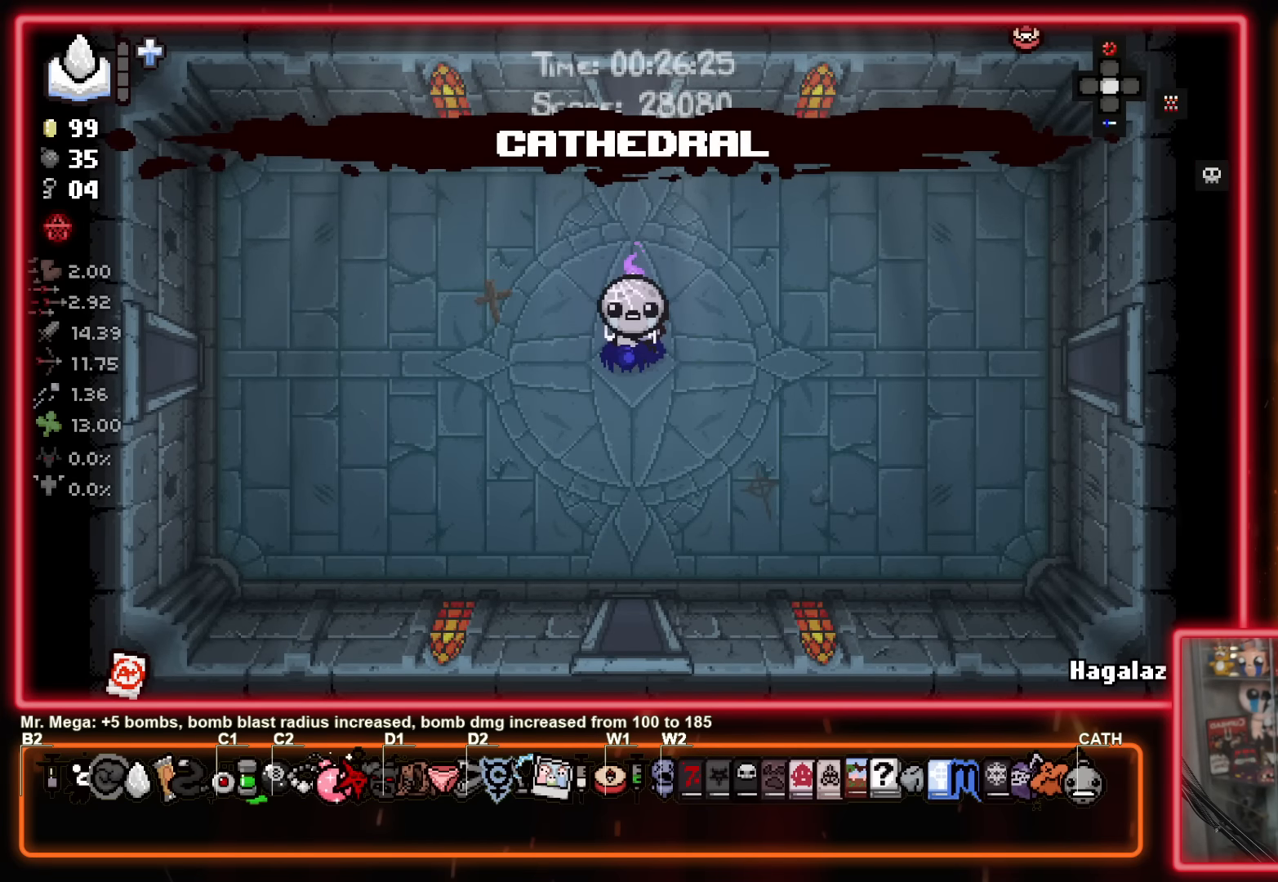
{"buttons": [], "left_stick": "right", "events": []}
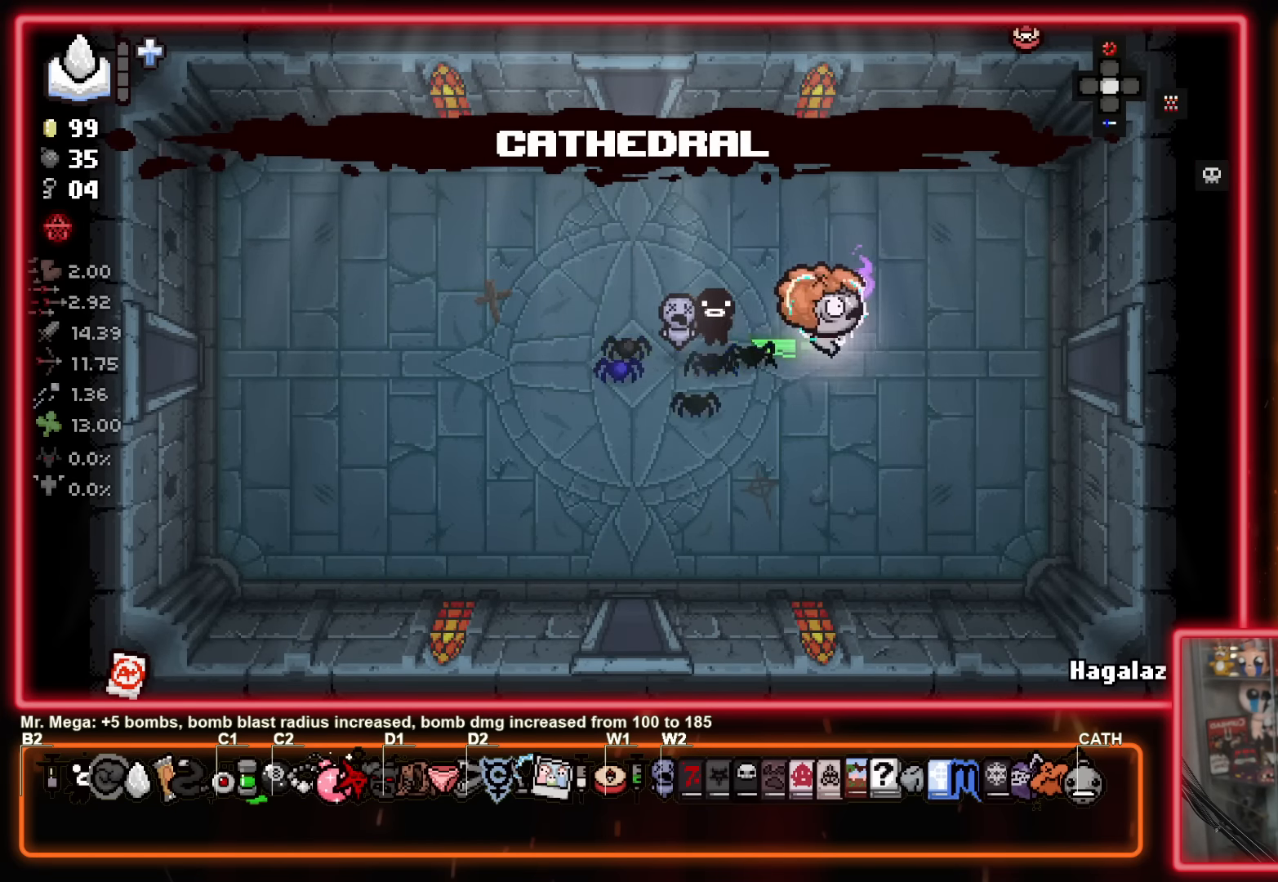
{"buttons": [], "left_stick": "center", "events": [[500, "left_stick", "center"]]}
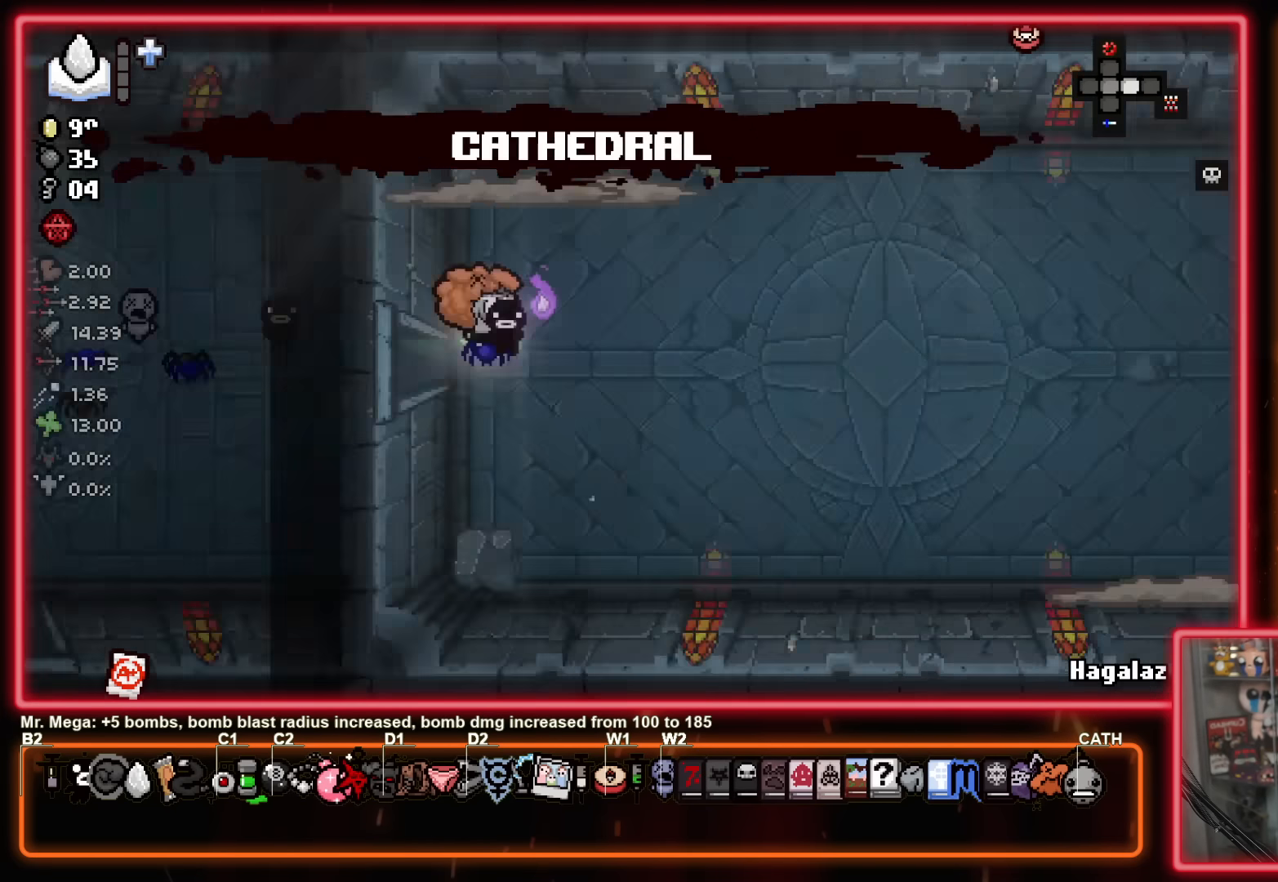
{"buttons": [], "left_stick": "down-right", "events": [[50, "B", "down"], [466, "B", "up"], [483, "left_stick", "down-right"]]}
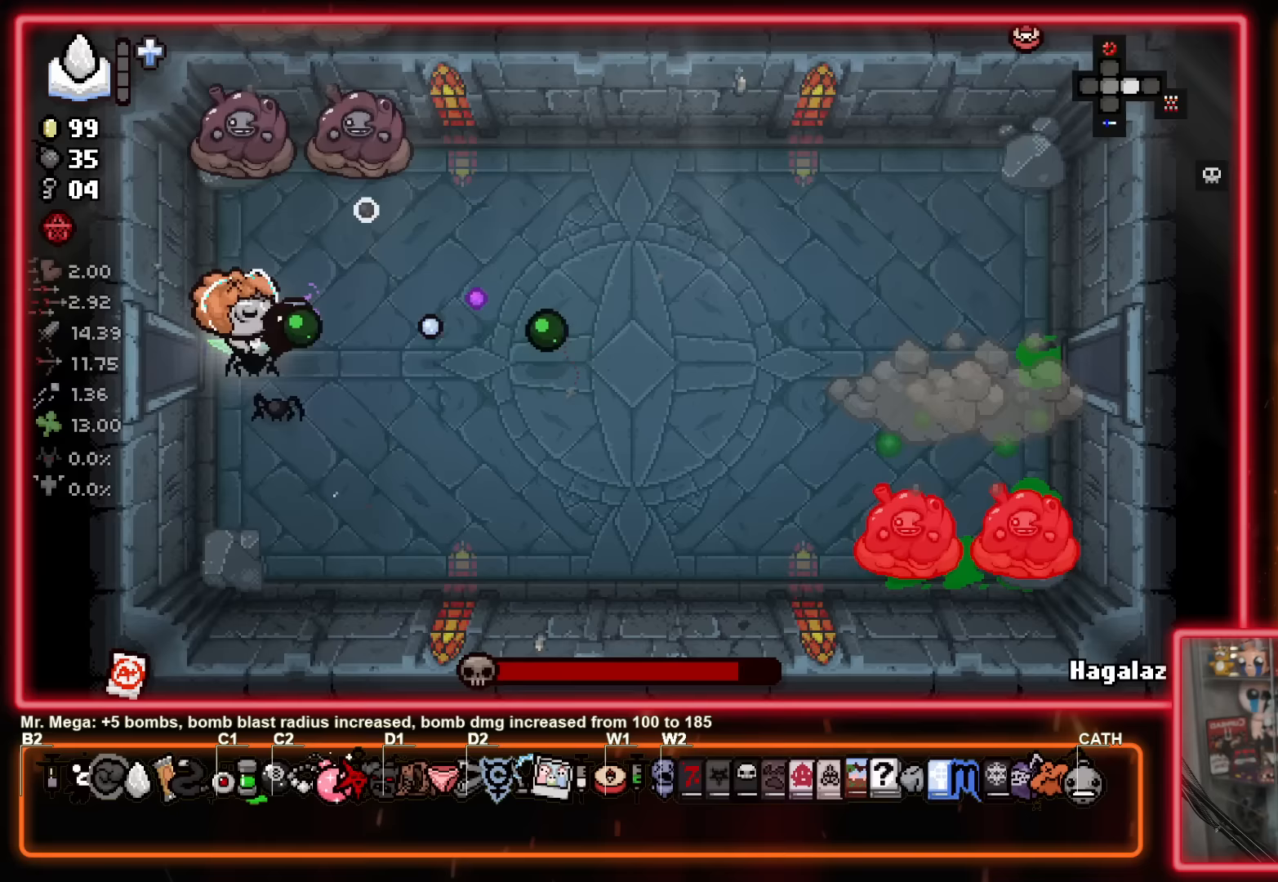
{"buttons": ["Y"], "left_stick": "down-left", "events": [[50, "Y", "down"], [117, "left_stick", "center"], [250, "left_stick", "down"], [450, "left_stick", "center"], [500, "left_stick", "down-left"]]}
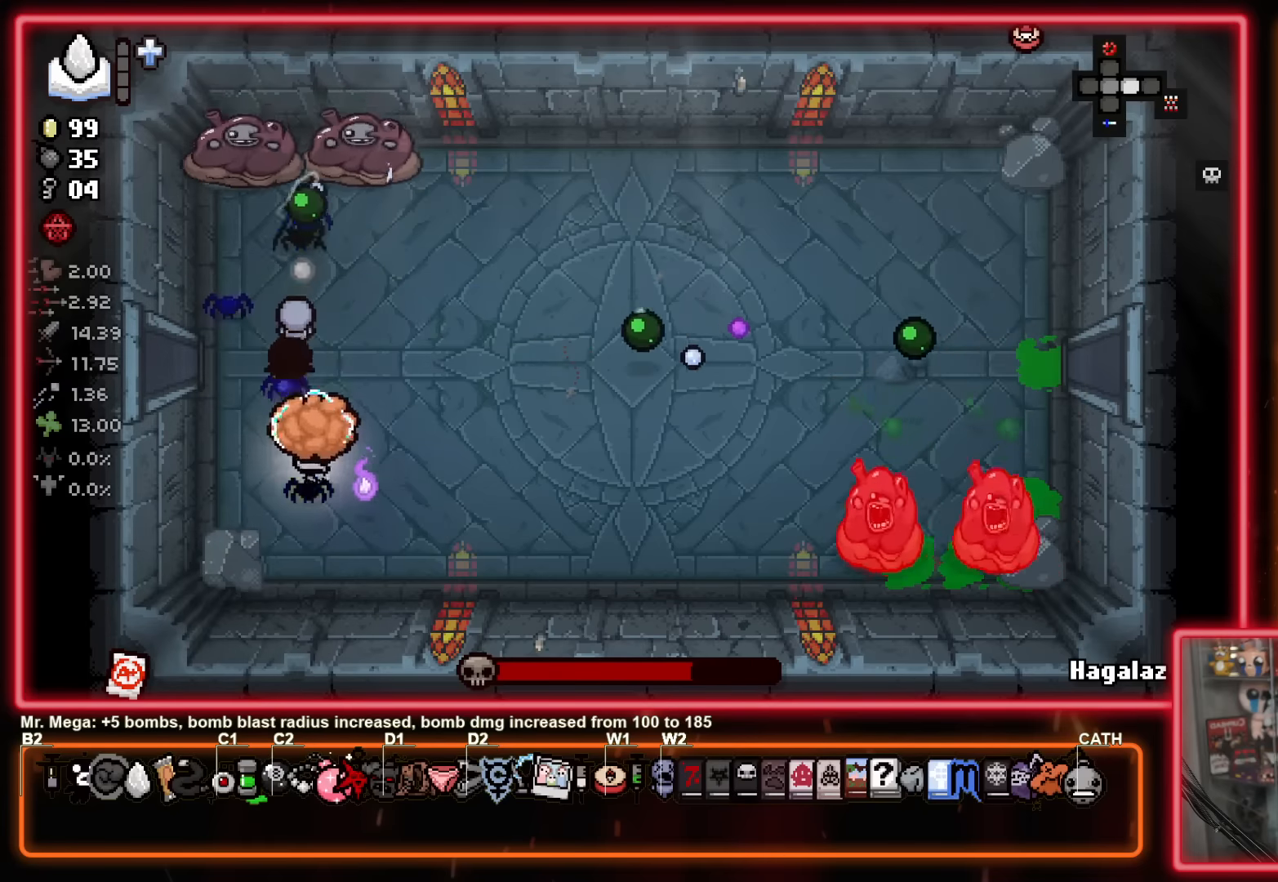
{"buttons": ["B"], "left_stick": "down-left", "events": [[50, "left_stick", "down"], [167, "left_stick", "down-left"], [383, "B", "down"], [467, "Y", "up"]]}
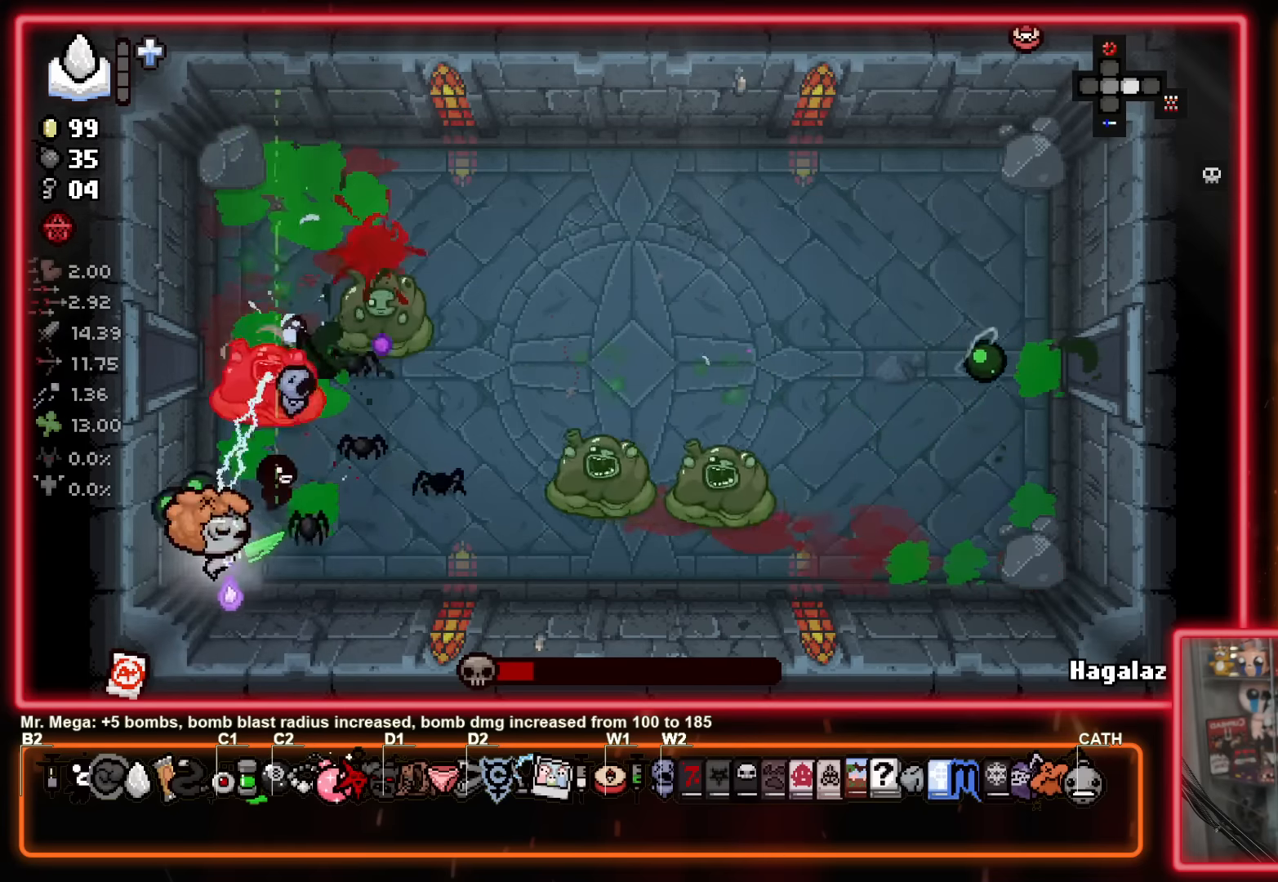
{"buttons": ["B"], "left_stick": "down-left", "events": []}
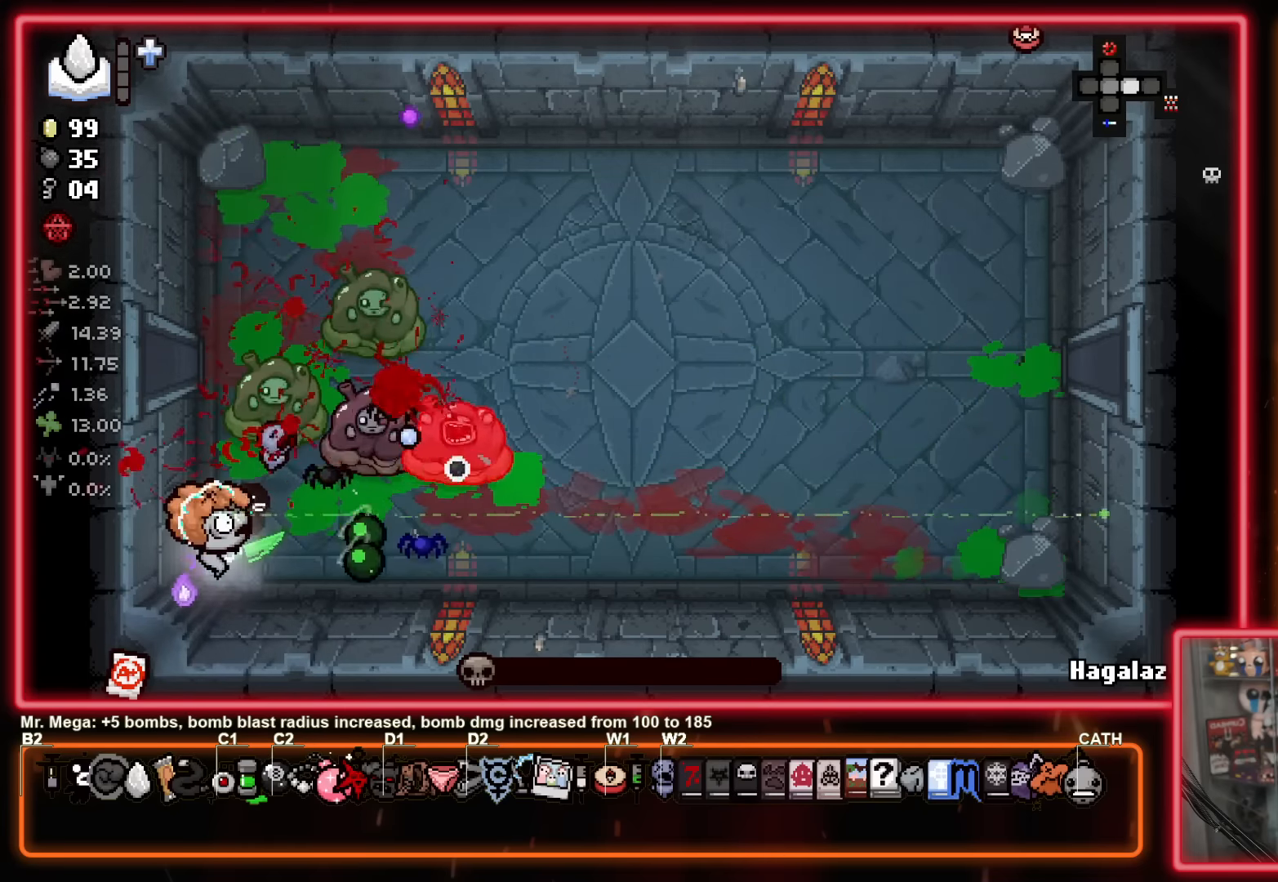
{"buttons": ["B"], "left_stick": "down-left", "events": [[67, "Y", "down"], [100, "B", "up"], [333, "B", "down"], [383, "Y", "up"]]}
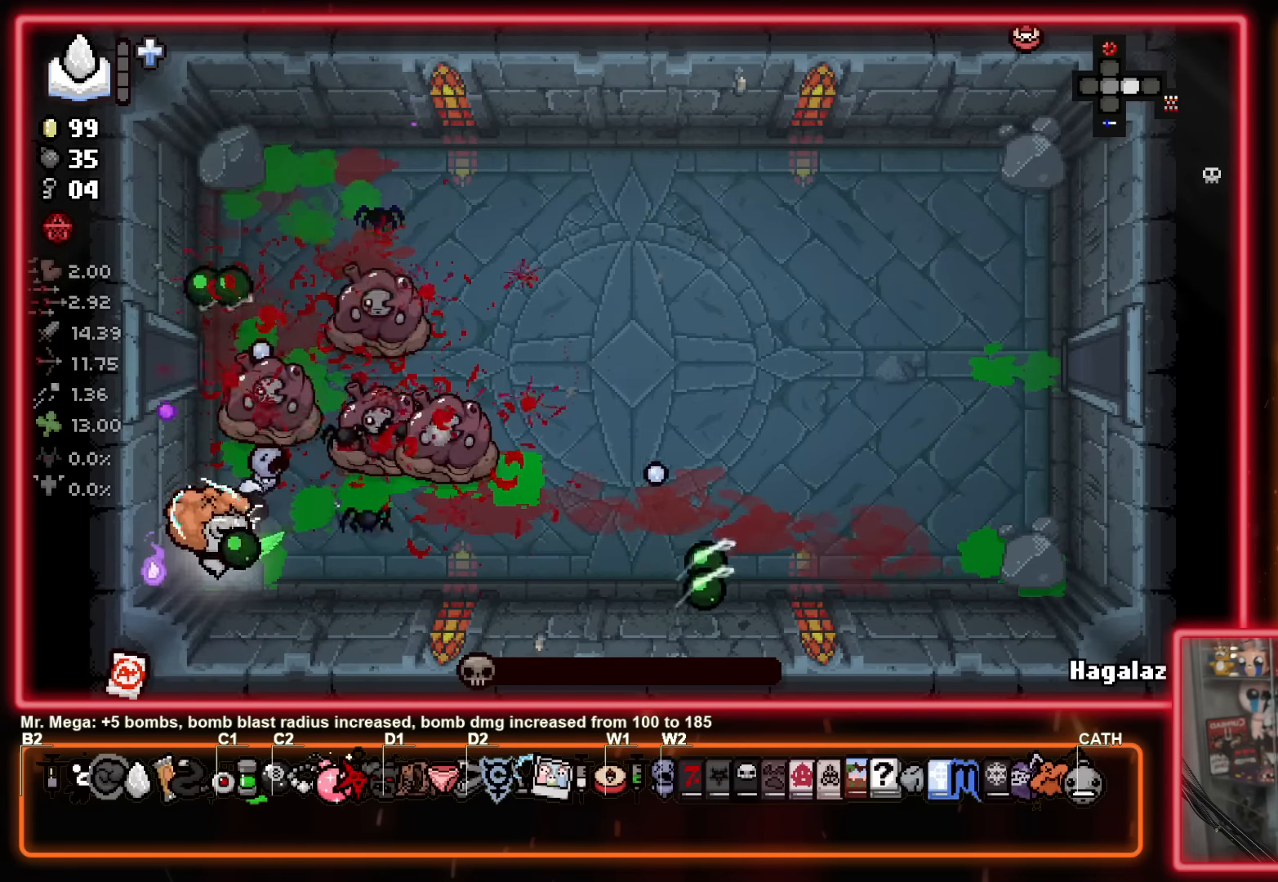
{"buttons": [], "left_stick": "center", "events": [[67, "B", "up"], [250, "left_stick", "down"], [467, "left_stick", "center"]]}
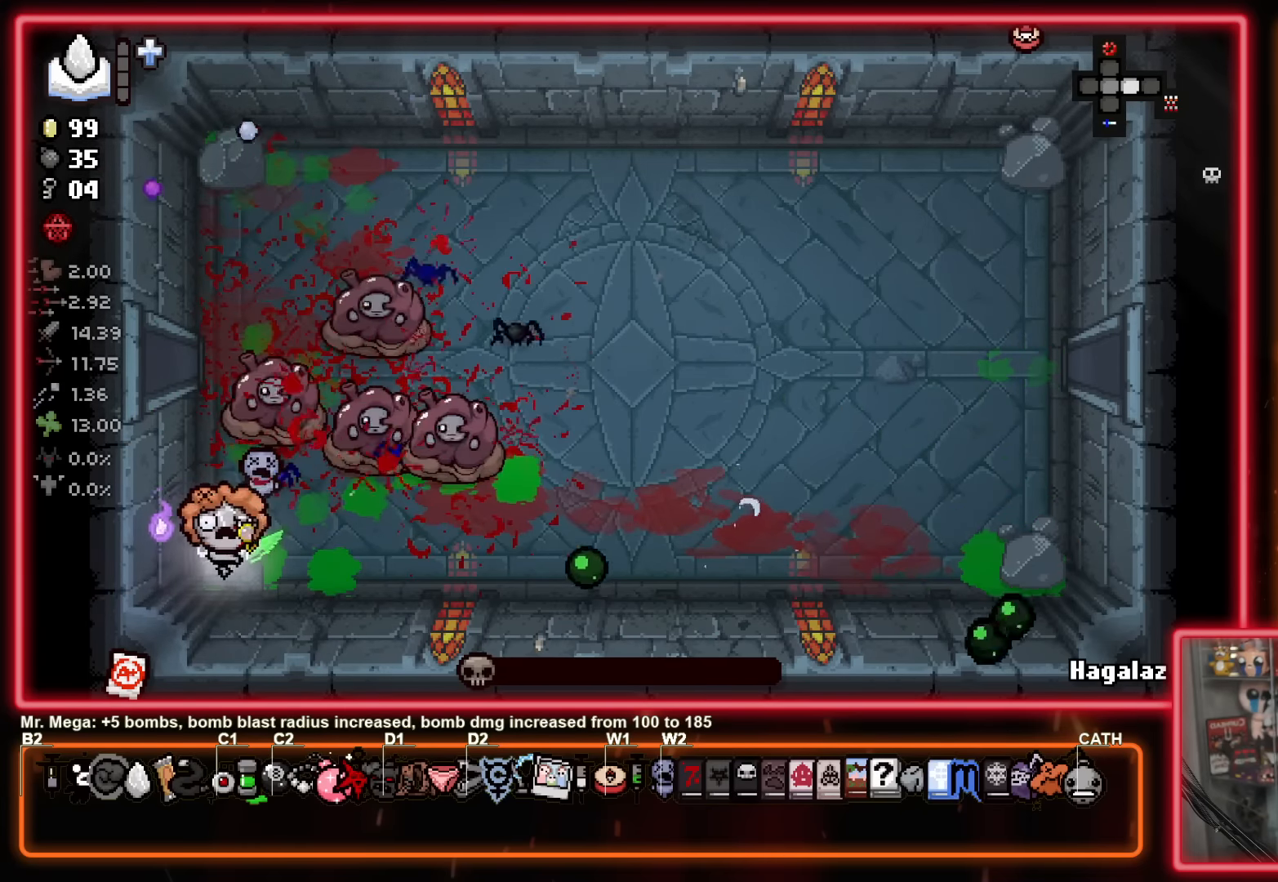
{"buttons": [], "left_stick": "center", "events": []}
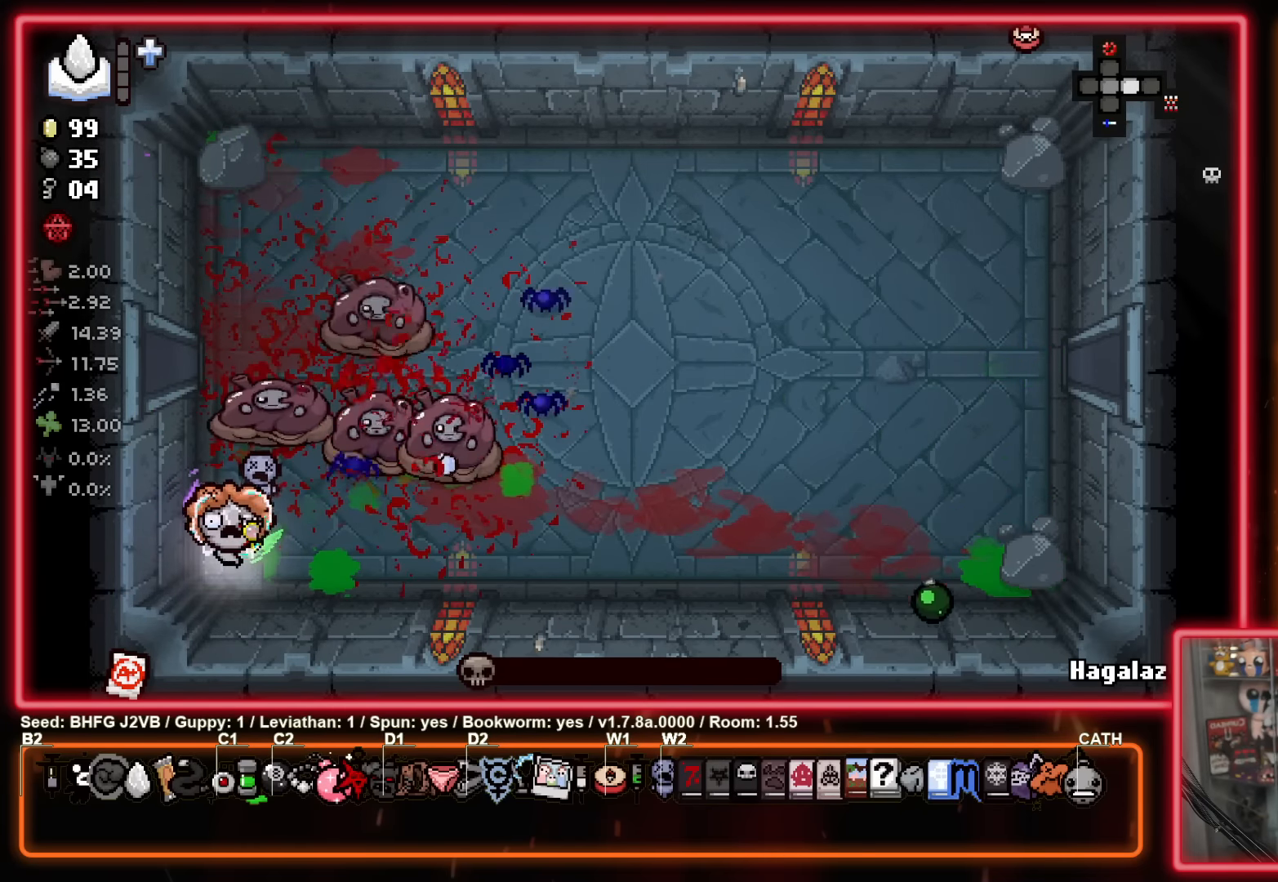
{"buttons": [], "left_stick": "center", "events": []}
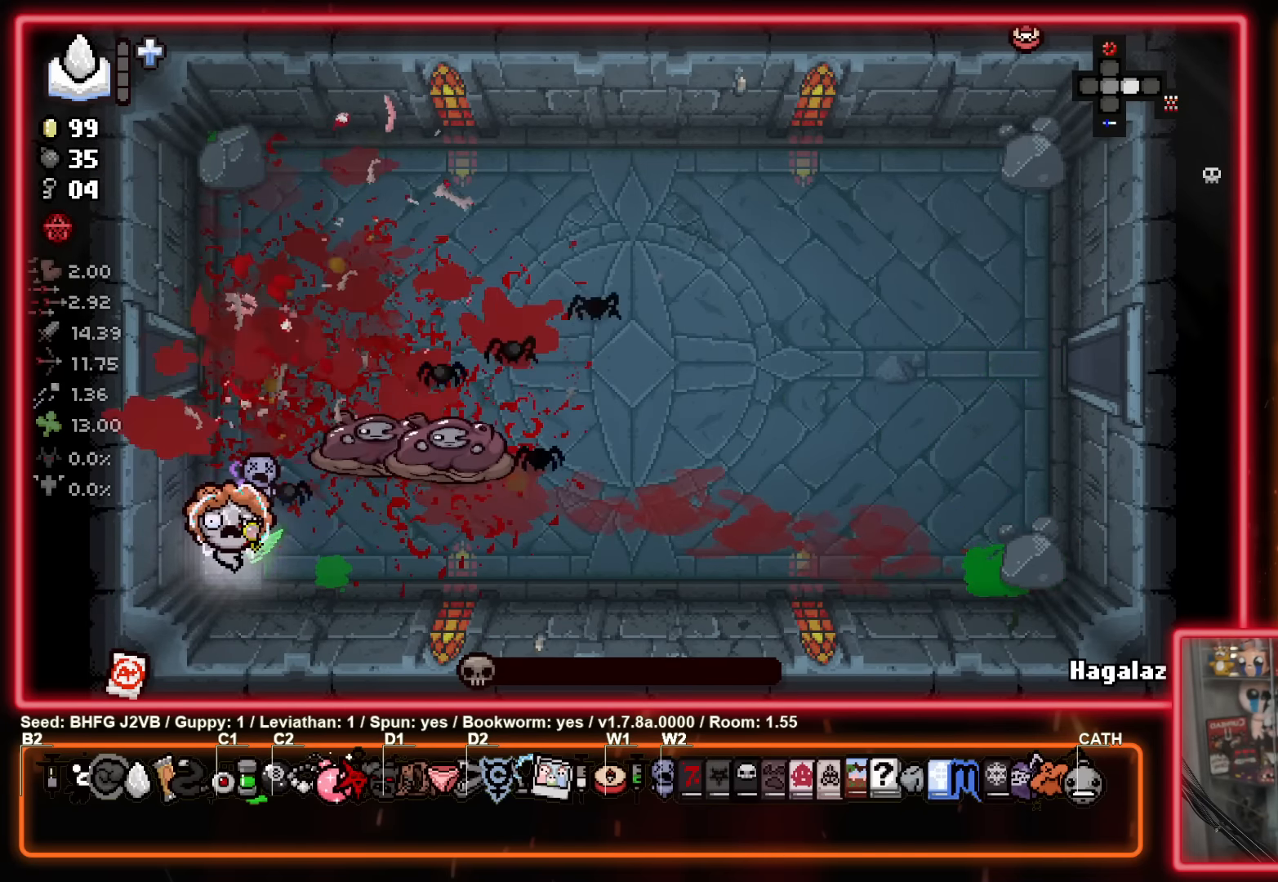
{"buttons": [], "left_stick": "center", "events": []}
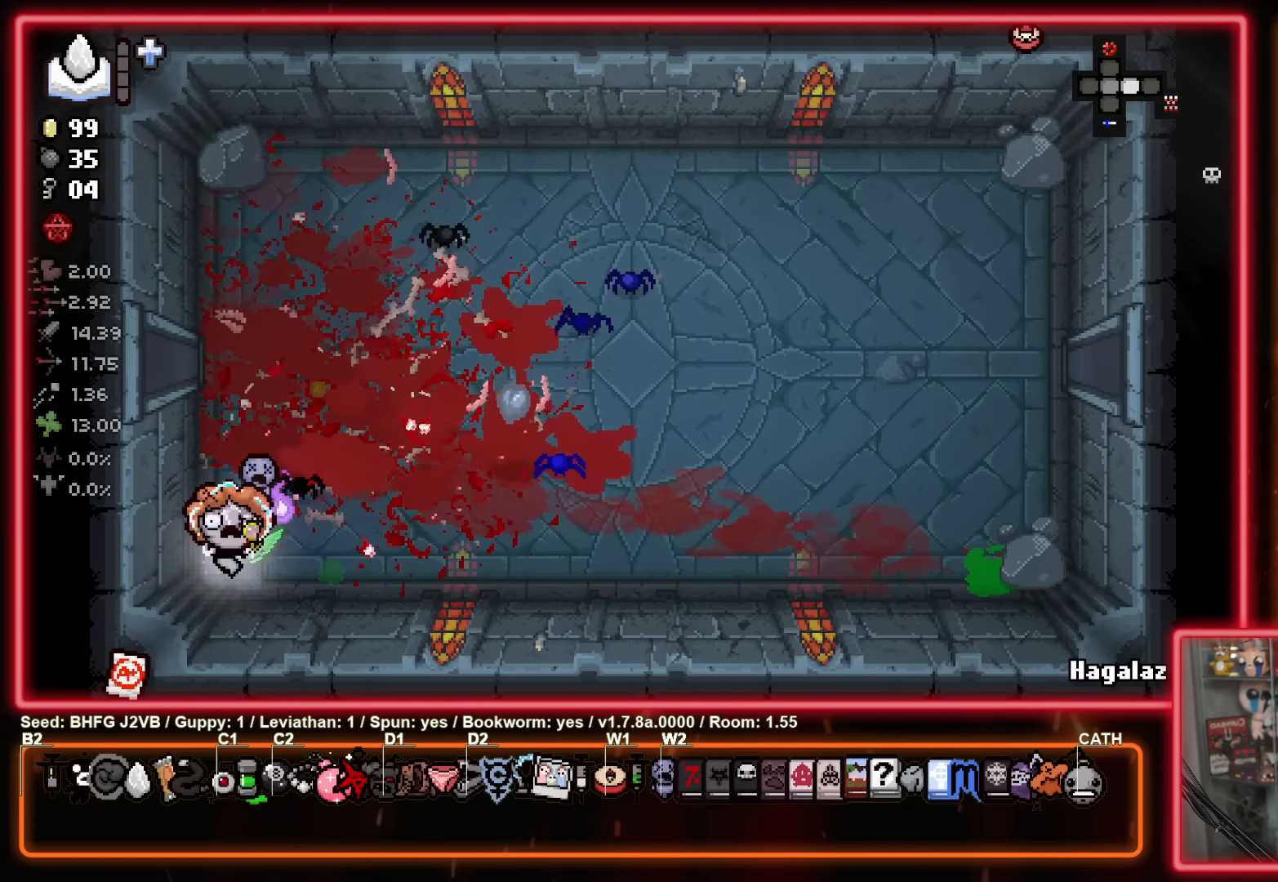
{"buttons": [], "left_stick": "up-right", "events": [[150, "left_stick", "right"], [450, "left_stick", "up-right"]]}
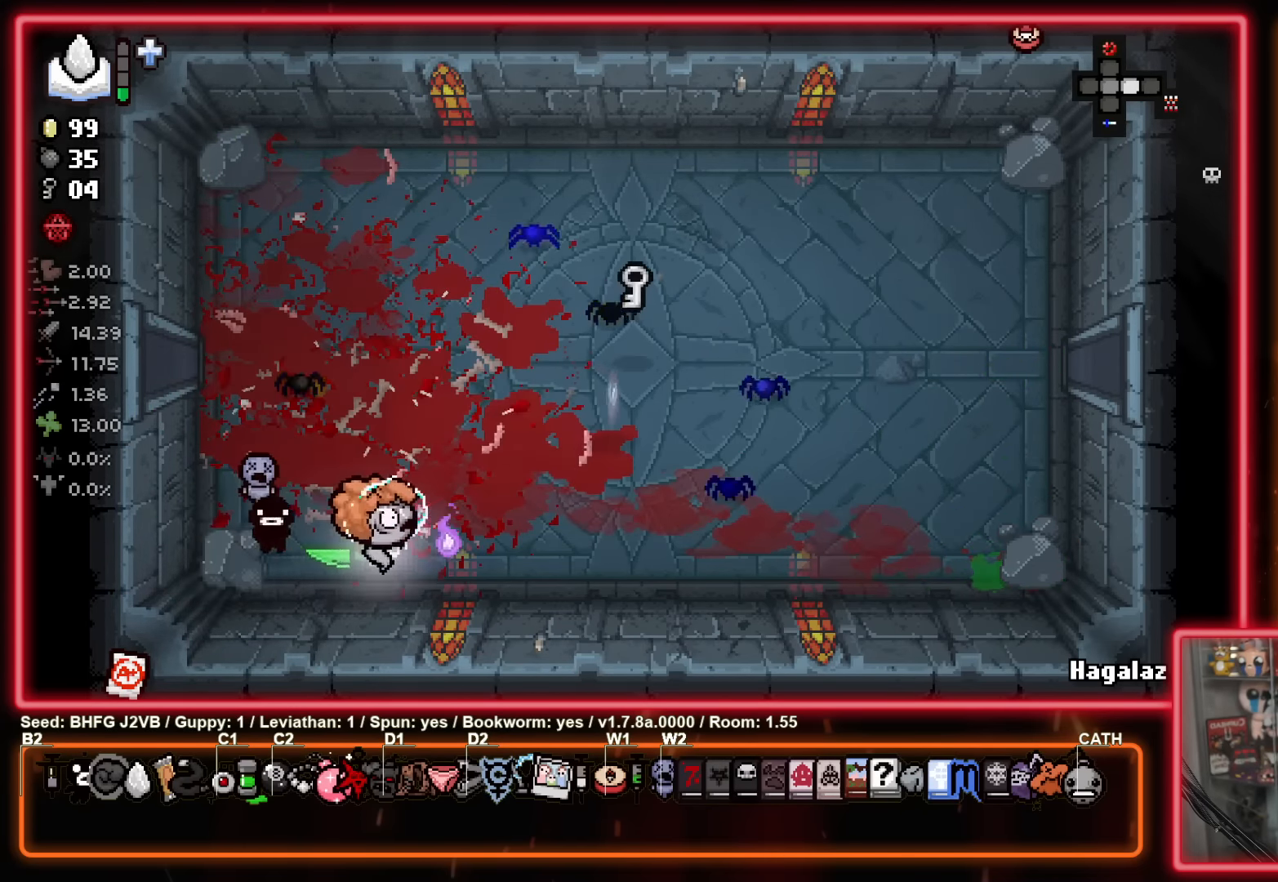
{"buttons": [], "left_stick": "down-right", "events": [[333, "left_stick", "up"], [450, "left_stick", "down-right"]]}
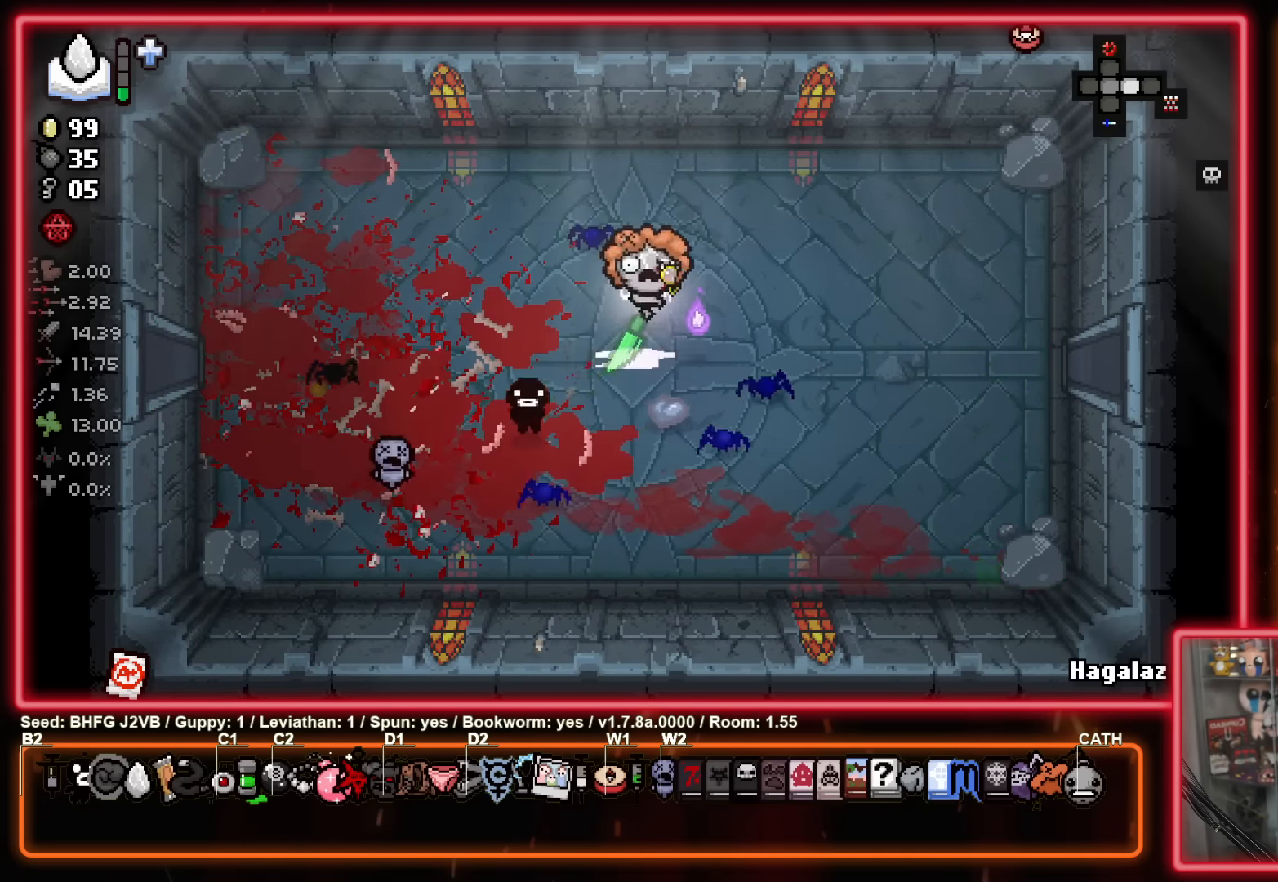
{"buttons": [], "left_stick": "up-right", "events": [[350, "left_stick", "up-right"]]}
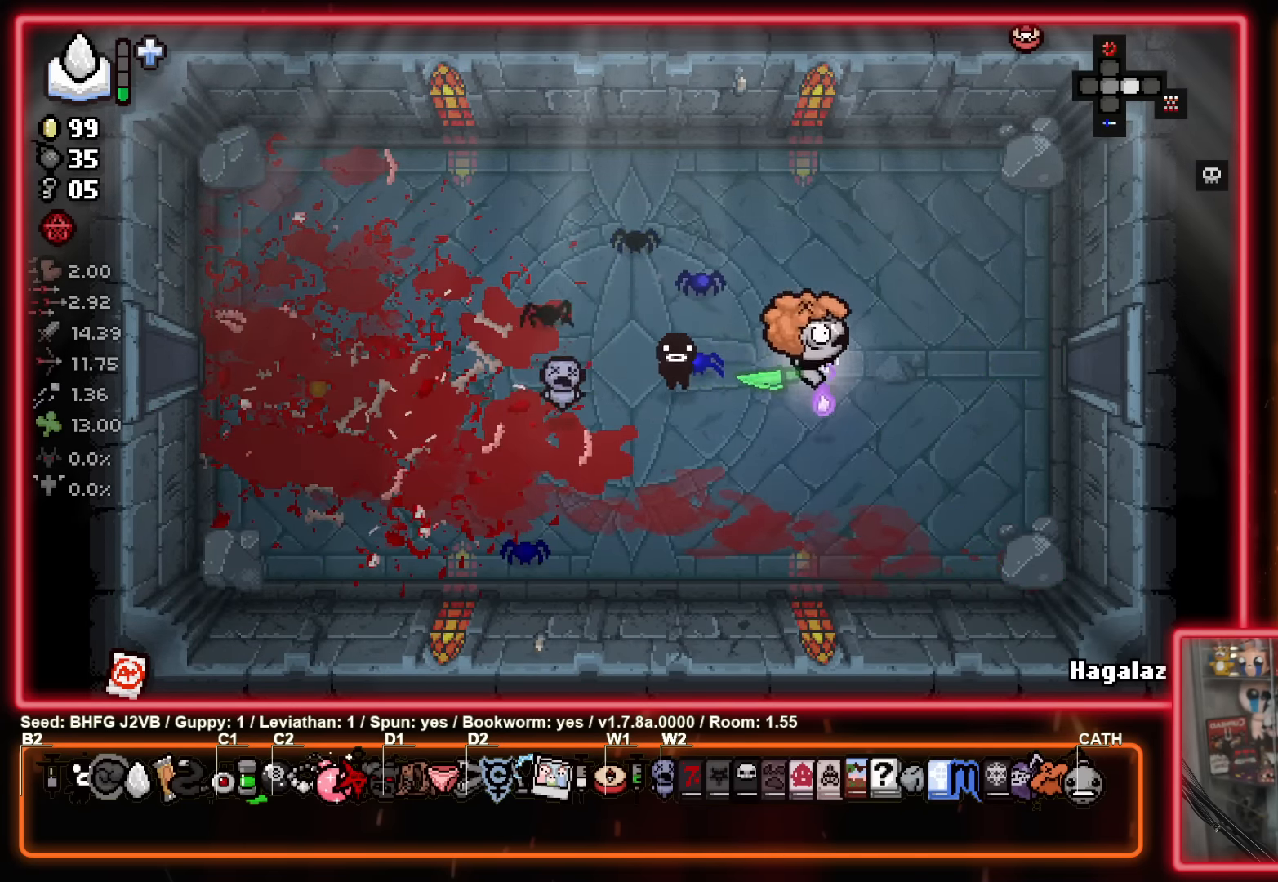
{"buttons": [], "left_stick": "right", "events": [[83, "left_stick", "right"]]}
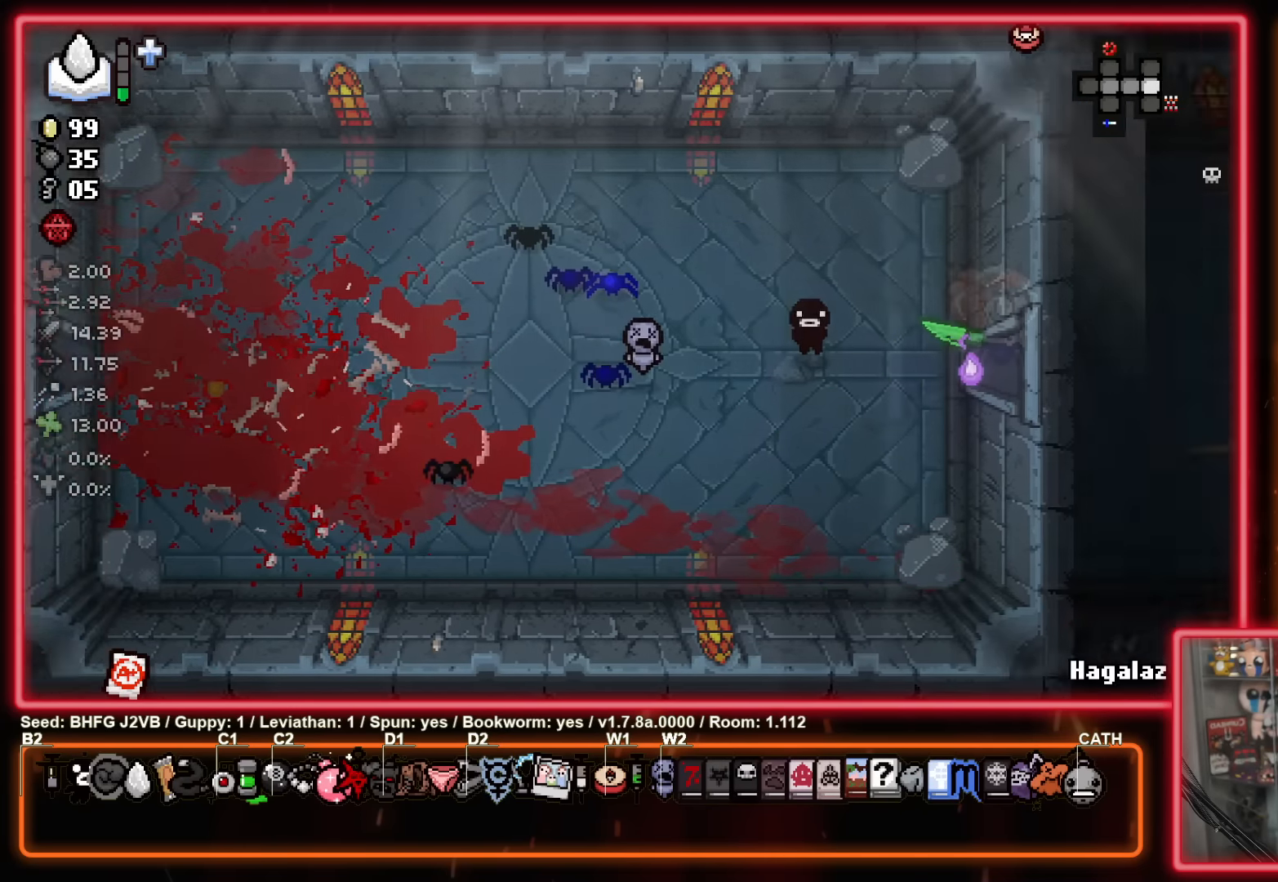
{"buttons": ["B"], "left_stick": "center", "events": [[83, "B", "down"], [116, "left_stick", "center"]]}
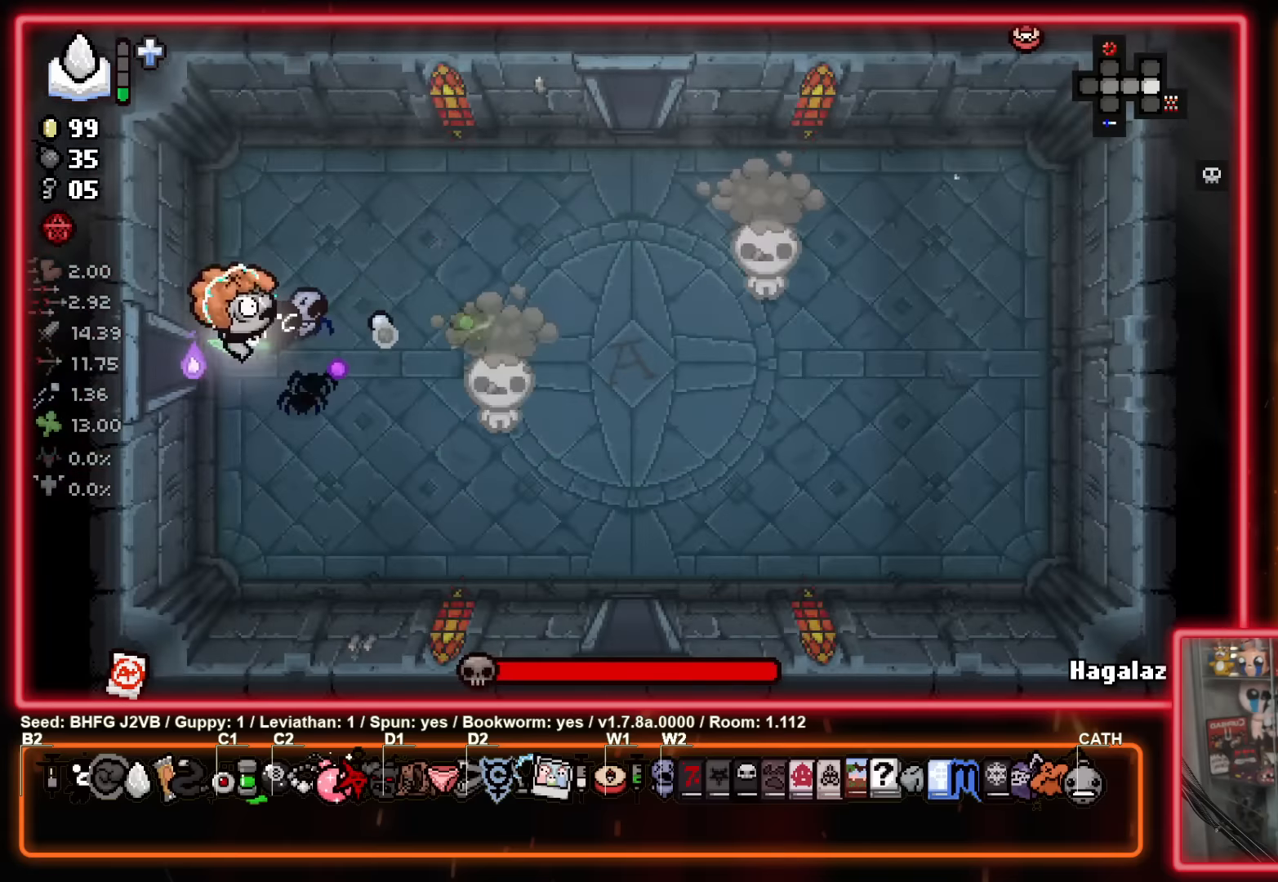
{"buttons": ["B"], "left_stick": "center", "events": [[50, "left_stick", "down-right"], [266, "left_stick", "center"]]}
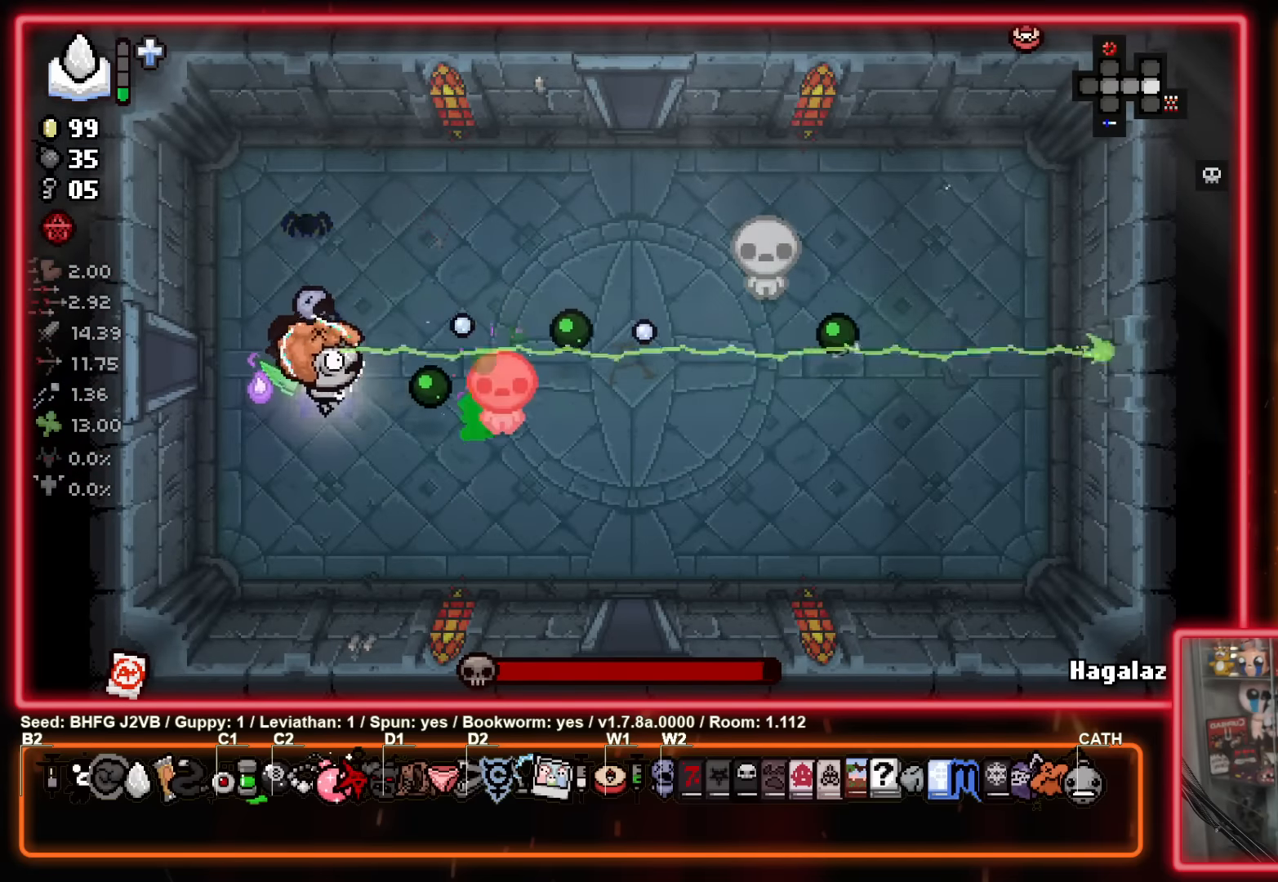
{"buttons": ["B"], "left_stick": "up-right", "events": [[50, "left_stick", "down-left"], [183, "left_stick", "center"], [316, "left_stick", "down-left"], [500, "left_stick", "up-right"]]}
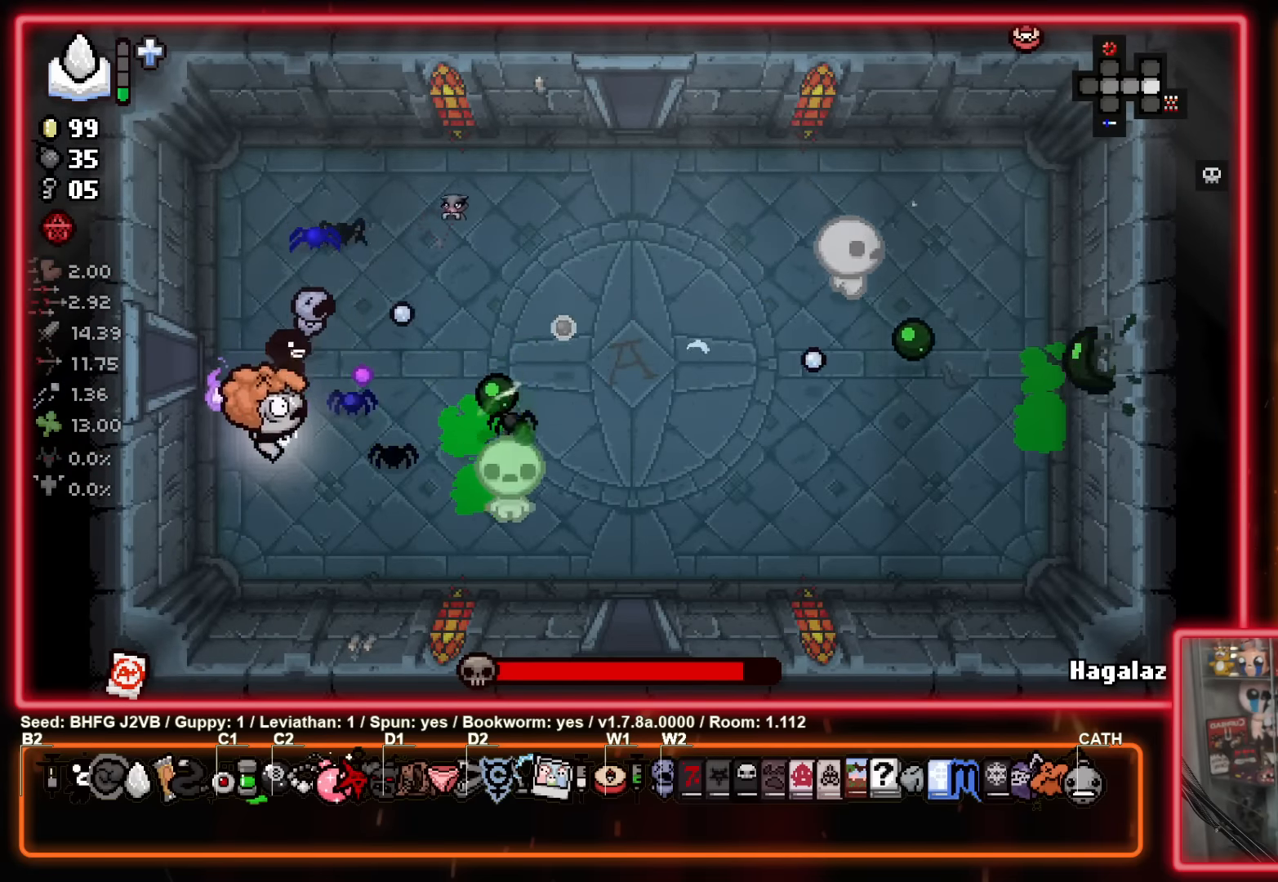
{"buttons": ["B"], "left_stick": "center", "events": [[133, "left_stick", "down"], [333, "left_stick", "center"]]}
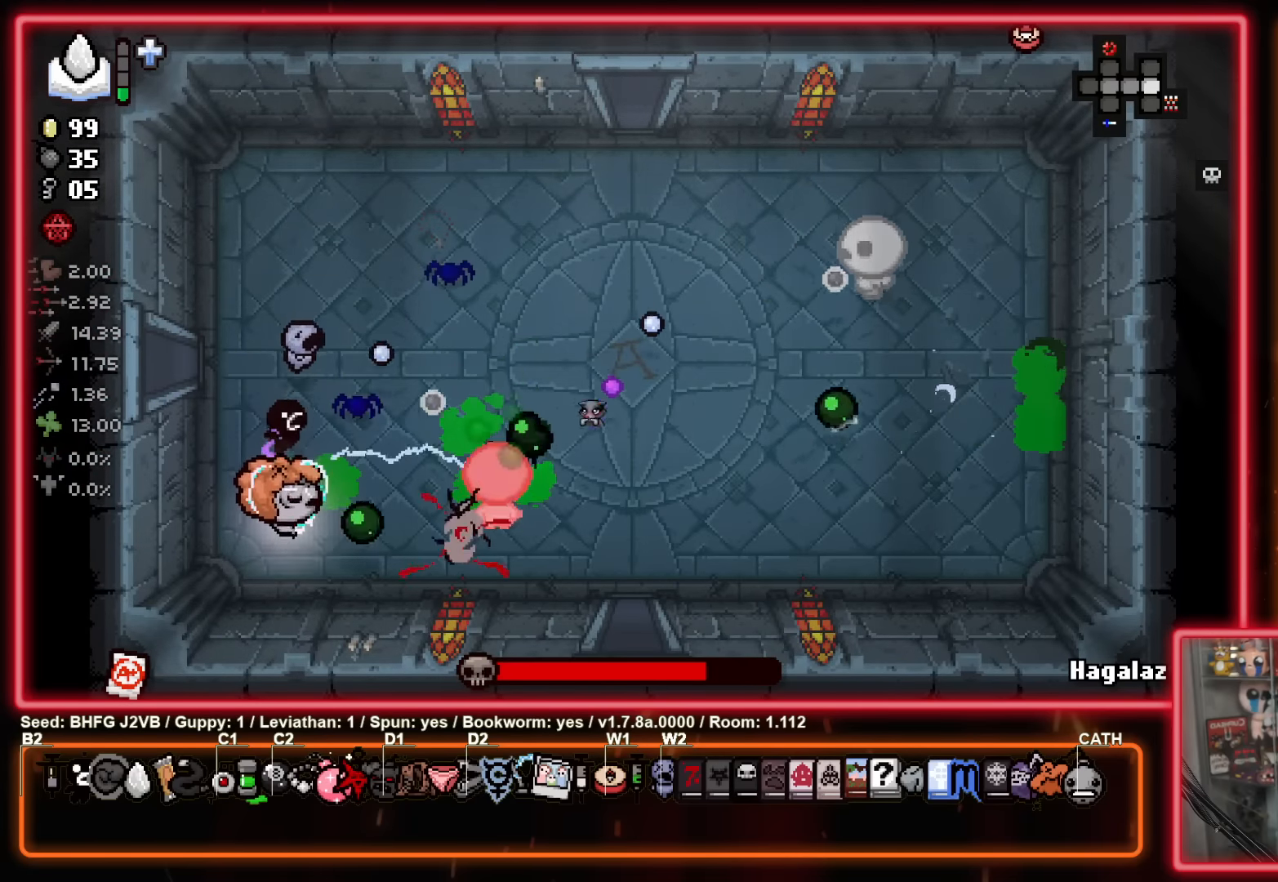
{"buttons": ["B"], "left_stick": "left", "events": [[50, "left_stick", "up-left"], [200, "left_stick", "left"], [333, "left_stick", "up"], [383, "left_stick", "right"], [450, "left_stick", "left"]]}
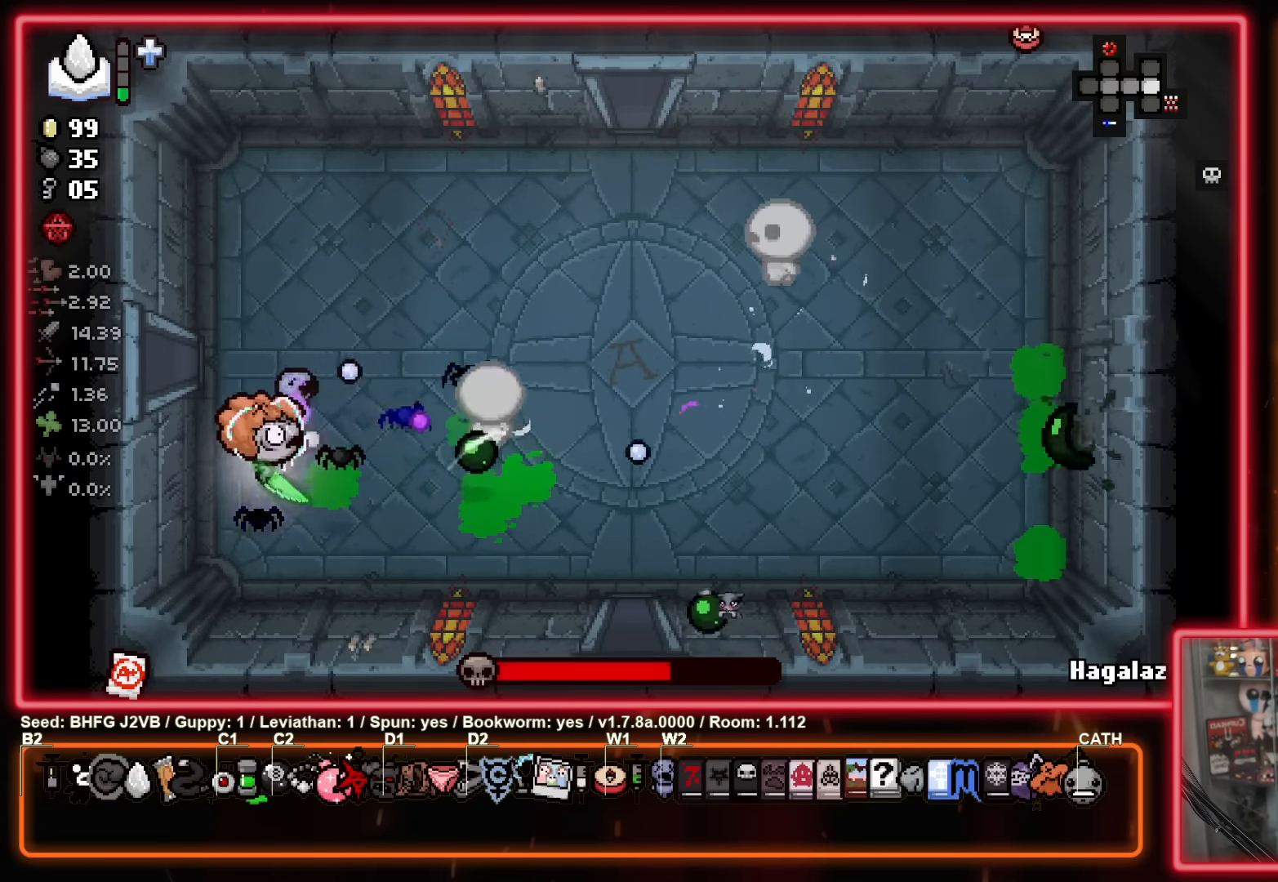
{"buttons": ["B"], "left_stick": "down", "events": [[66, "left_stick", "up-right"], [233, "left_stick", "up-left"], [466, "left_stick", "down"]]}
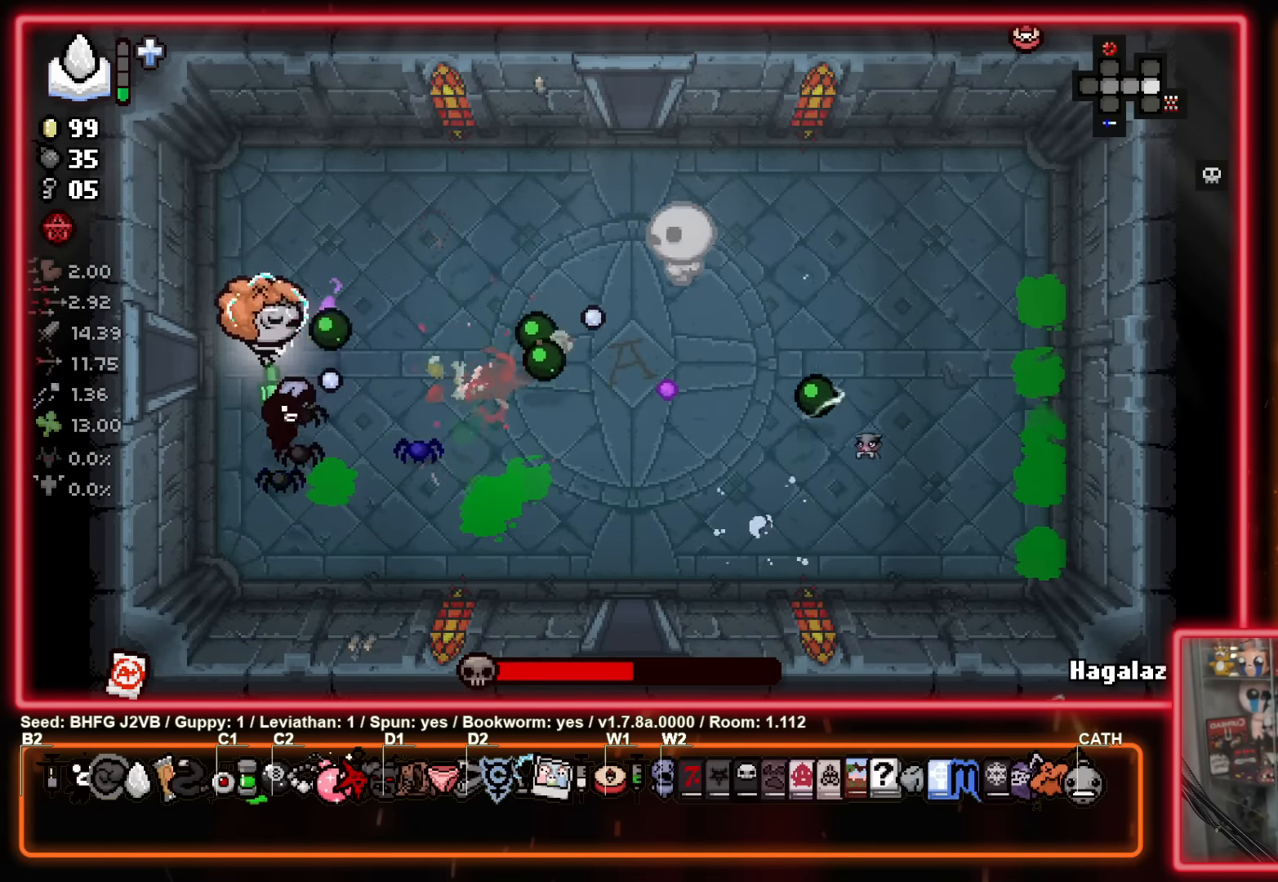
{"buttons": ["B"], "left_stick": "up-right", "events": [[150, "left_stick", "up-right"], [250, "left_stick", "up-left"], [316, "left_stick", "center"], [450, "left_stick", "up-right"]]}
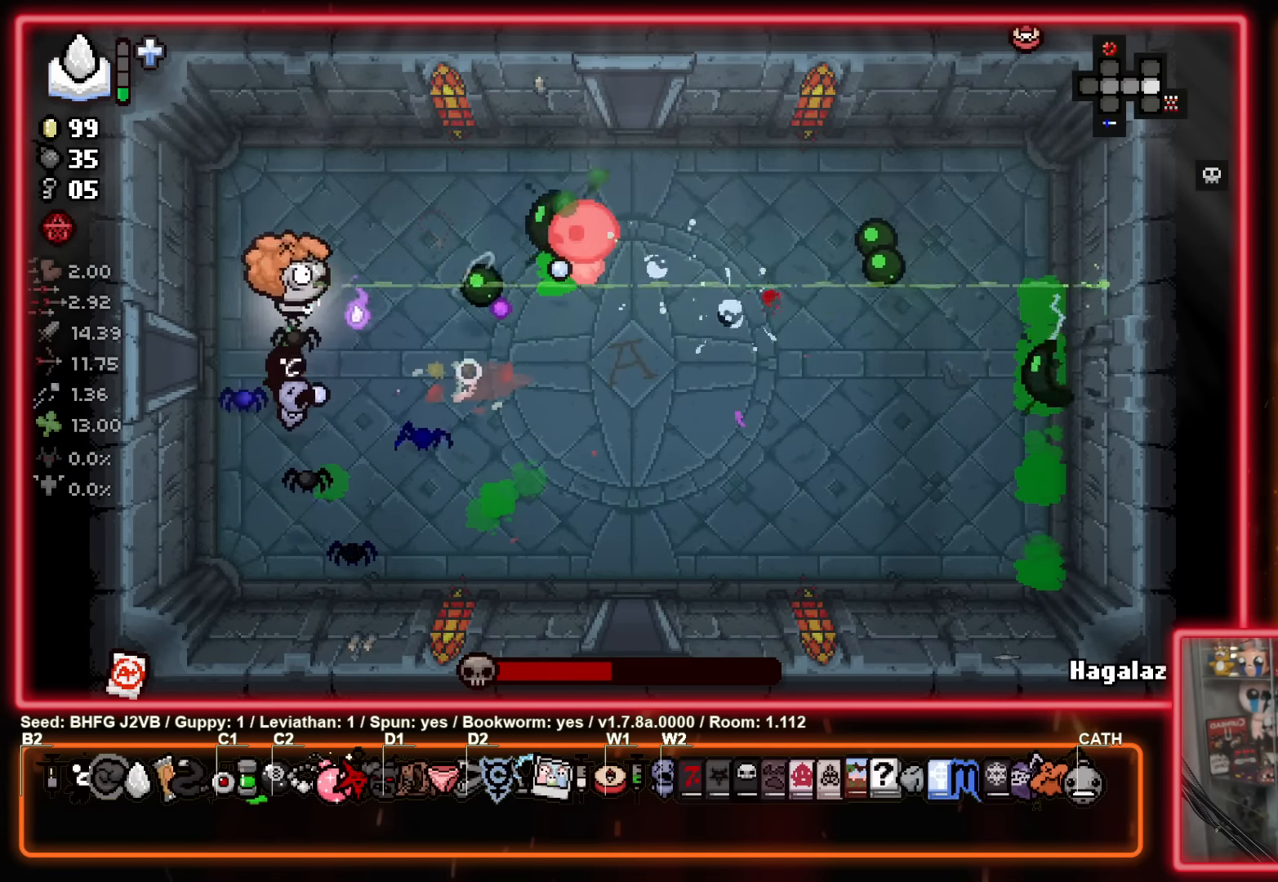
{"buttons": ["B"], "left_stick": "left", "events": [[50, "left_stick", "center"], [100, "left_stick", "left"], [200, "left_stick", "up"], [300, "left_stick", "center"], [466, "left_stick", "left"]]}
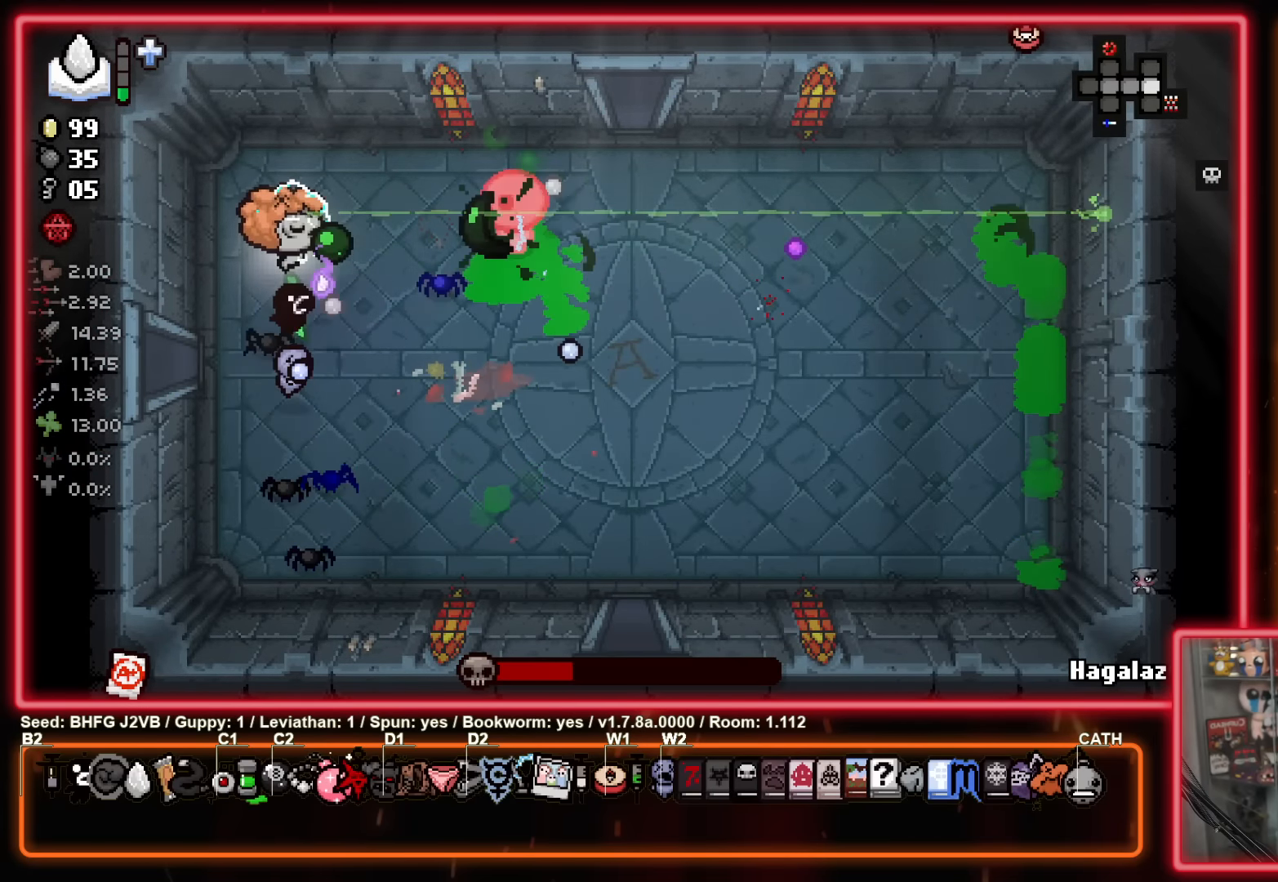
{"buttons": ["Y"], "left_stick": "down-right", "events": [[100, "left_stick", "down"], [266, "left_stick", "down-right"], [316, "Y", "down"], [333, "B", "up"]]}
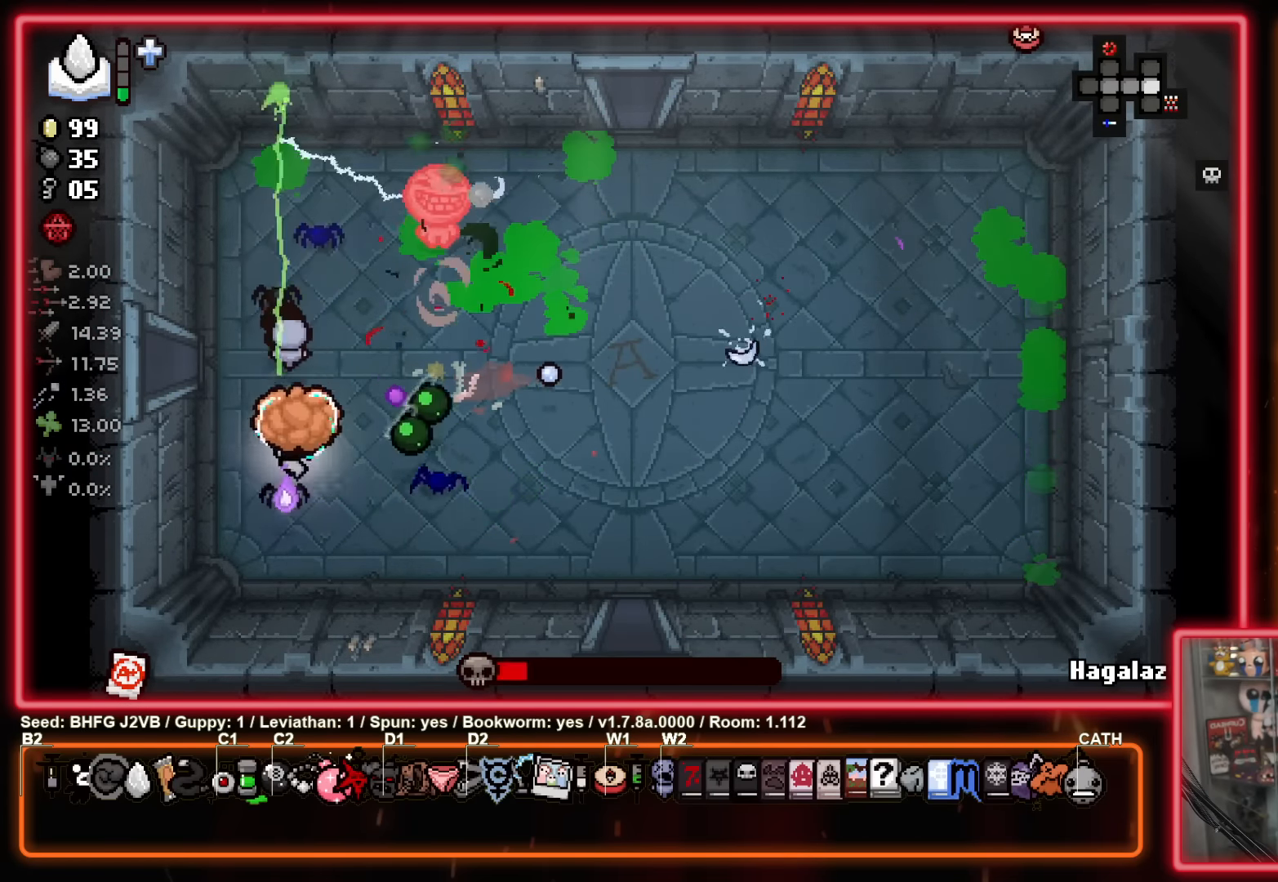
{"buttons": ["Y"], "left_stick": "right", "events": [[100, "left_stick", "center"], [483, "left_stick", "right"]]}
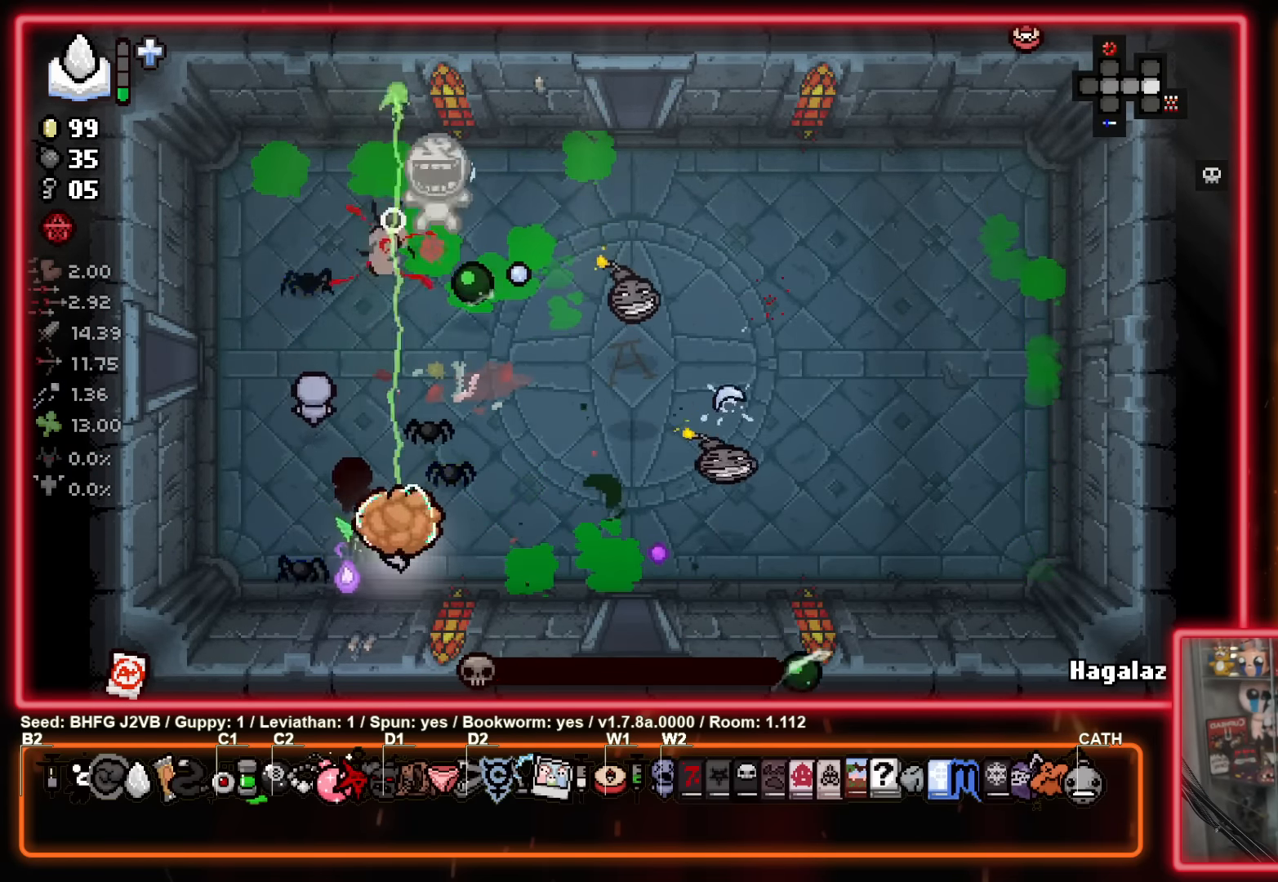
{"buttons": ["B"], "left_stick": "up-left", "events": [[150, "left_stick", "left"], [383, "B", "down"], [383, "left_stick", "up-left"], [433, "Y", "up"]]}
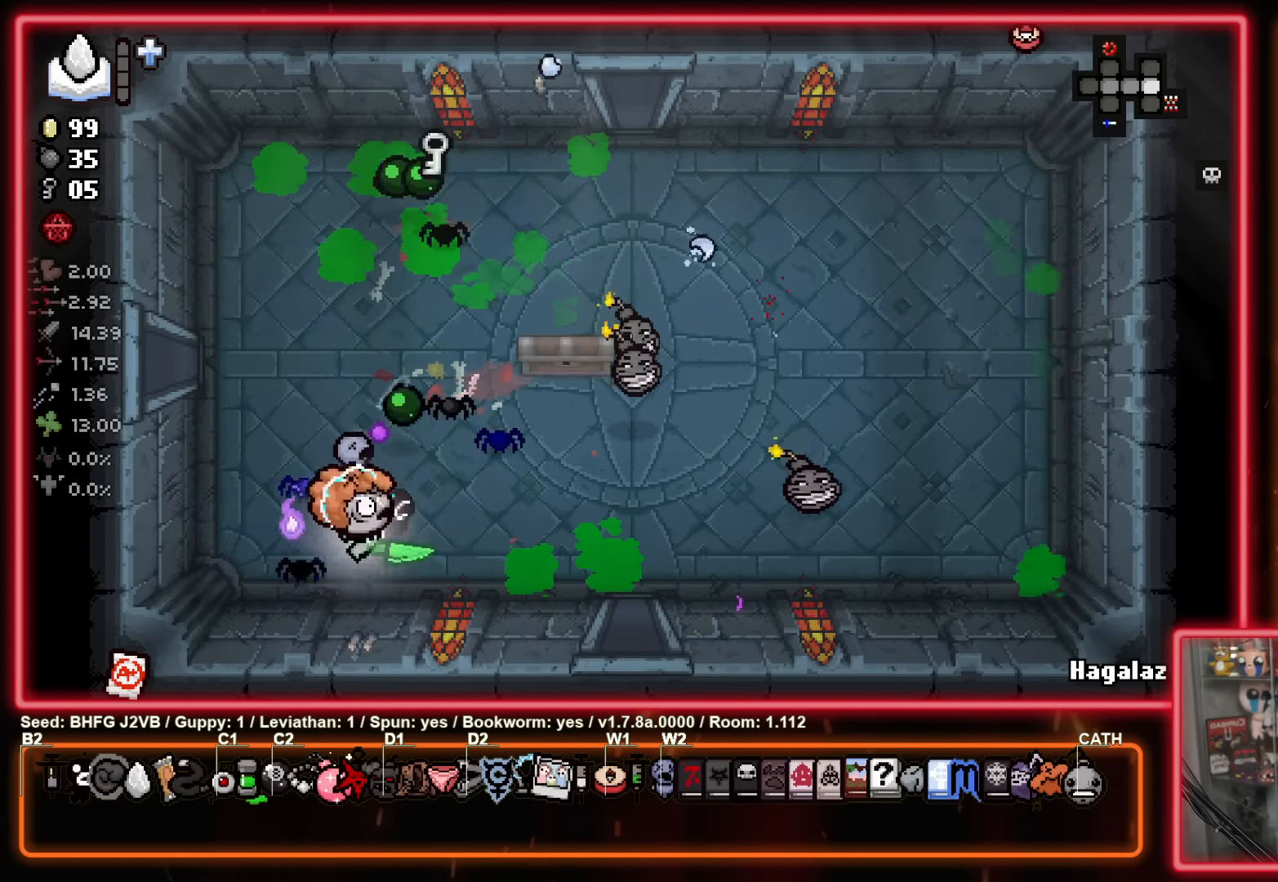
{"buttons": ["B"], "left_stick": "left", "events": [[83, "left_stick", "up-right"], [200, "left_stick", "up-left"], [350, "left_stick", "up-right"], [466, "left_stick", "left"]]}
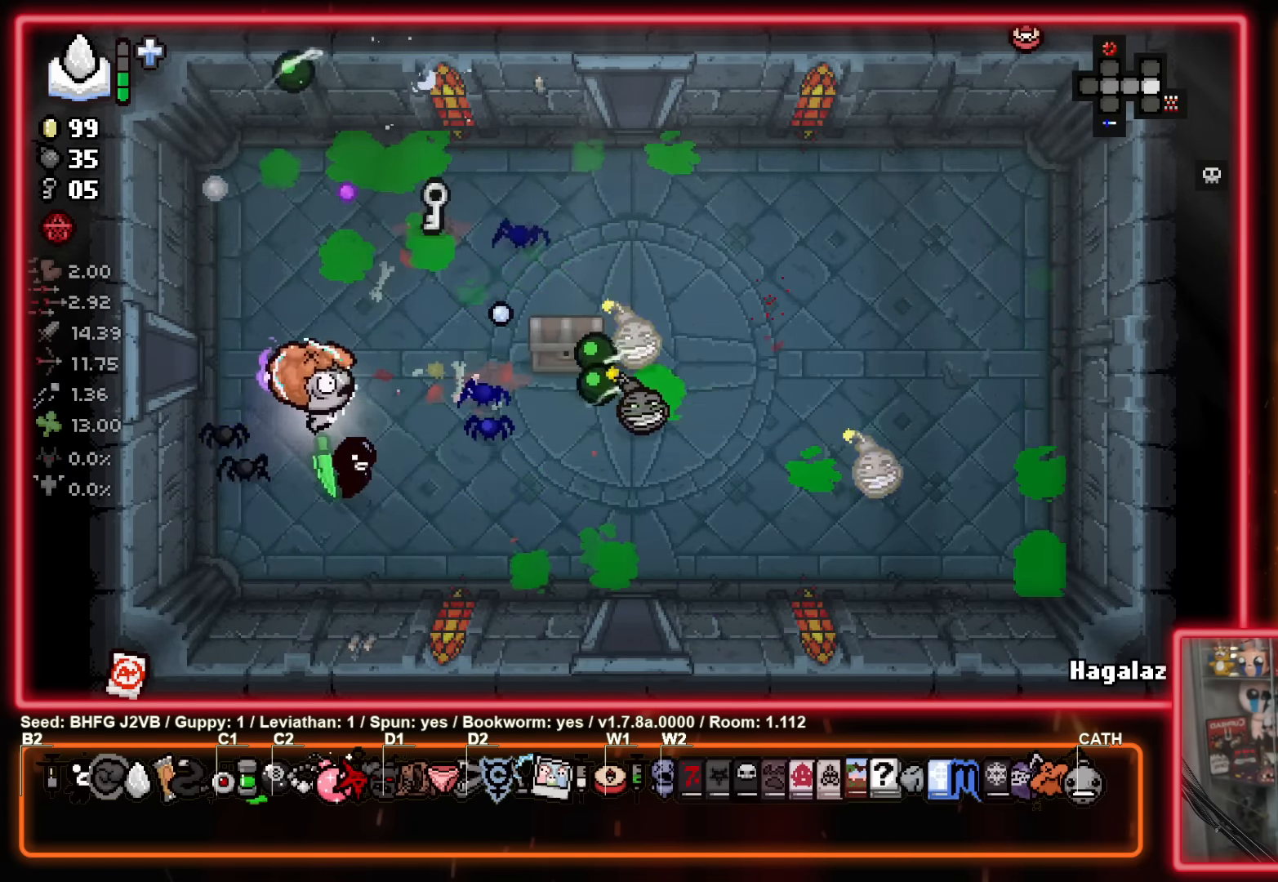
{"buttons": ["B"], "left_stick": "up", "events": [[116, "left_stick", "center"], [500, "left_stick", "up"]]}
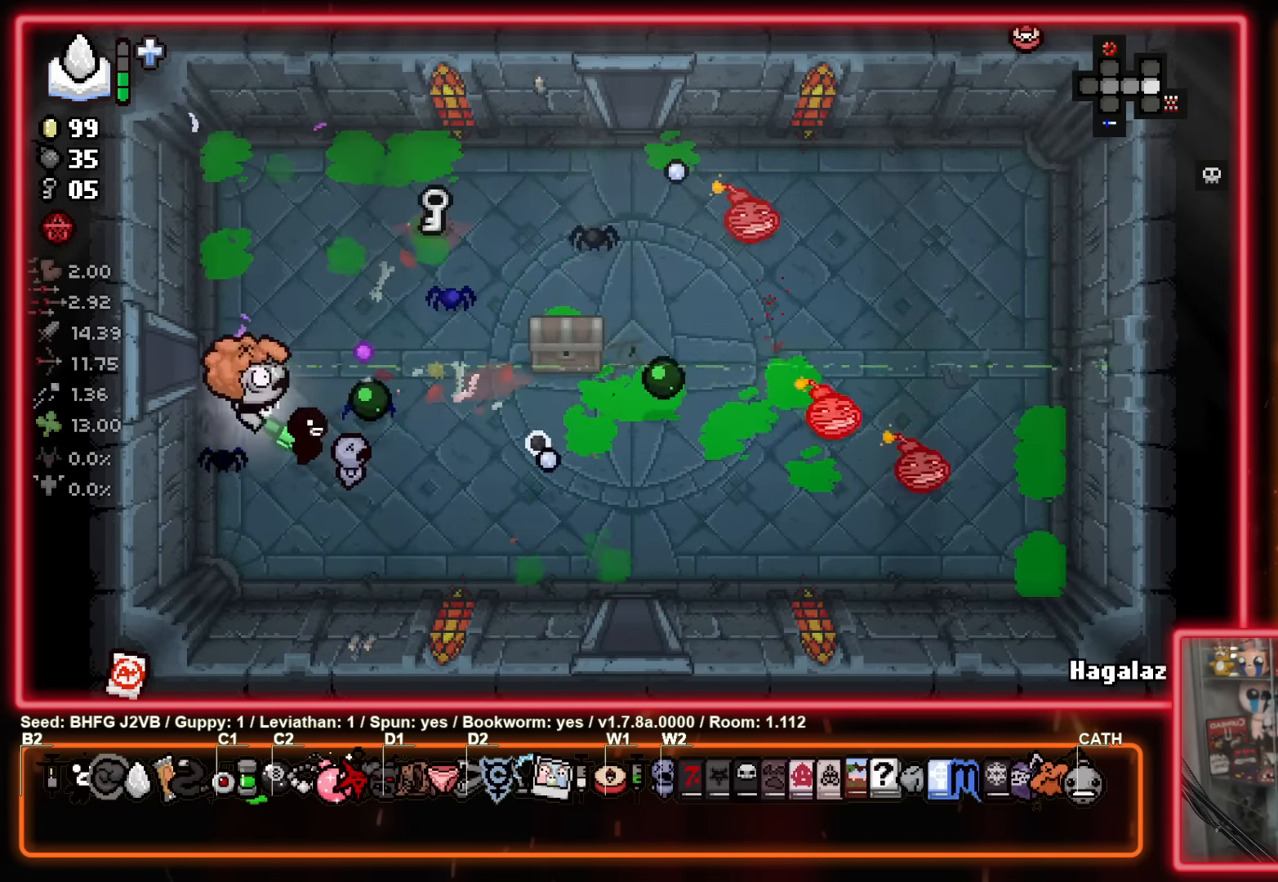
{"buttons": ["B"], "left_stick": "right", "events": [[216, "left_stick", "up-right"], [400, "left_stick", "right"]]}
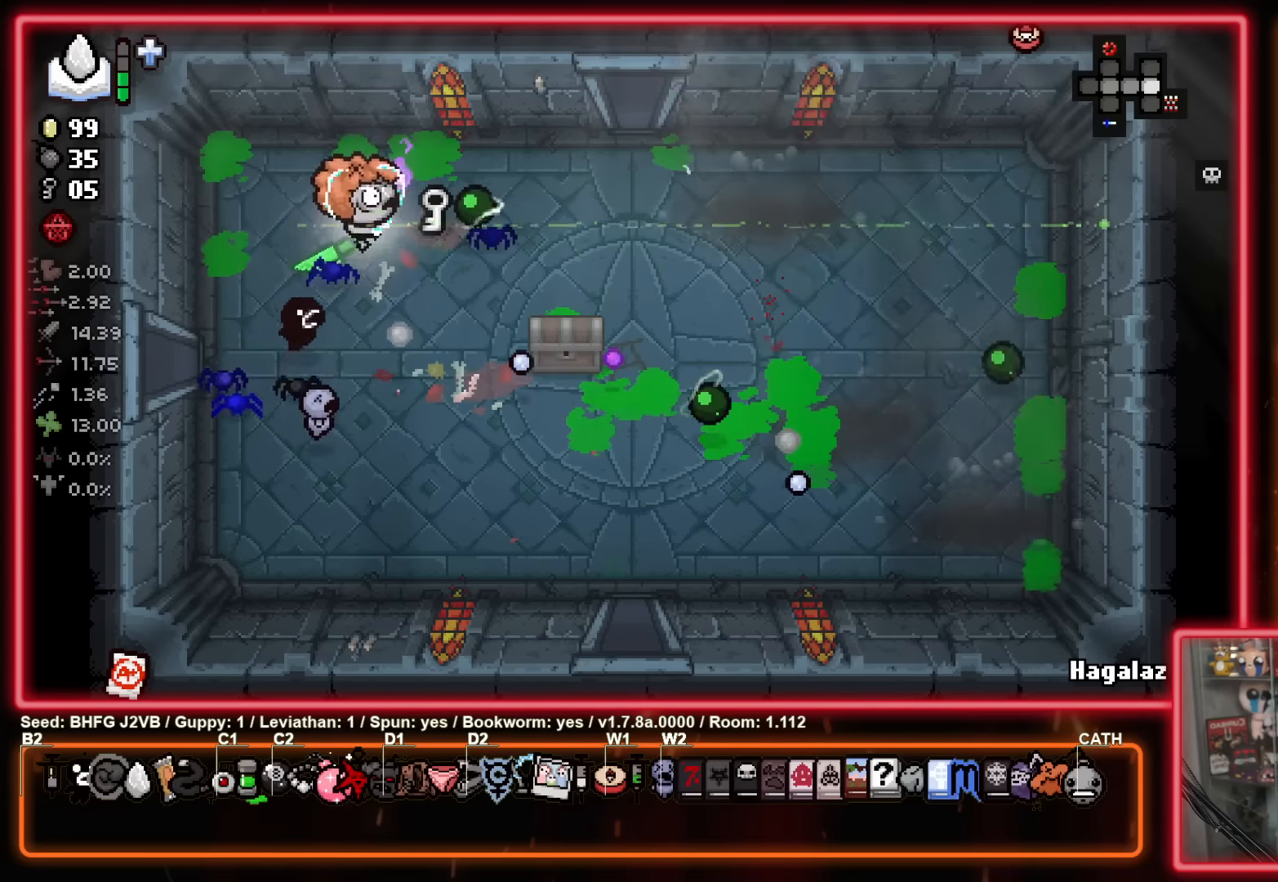
{"buttons": [], "left_stick": "center", "events": [[17, "left_stick", "center"], [267, "B", "up"], [267, "left_stick", "down"], [417, "left_stick", "center"]]}